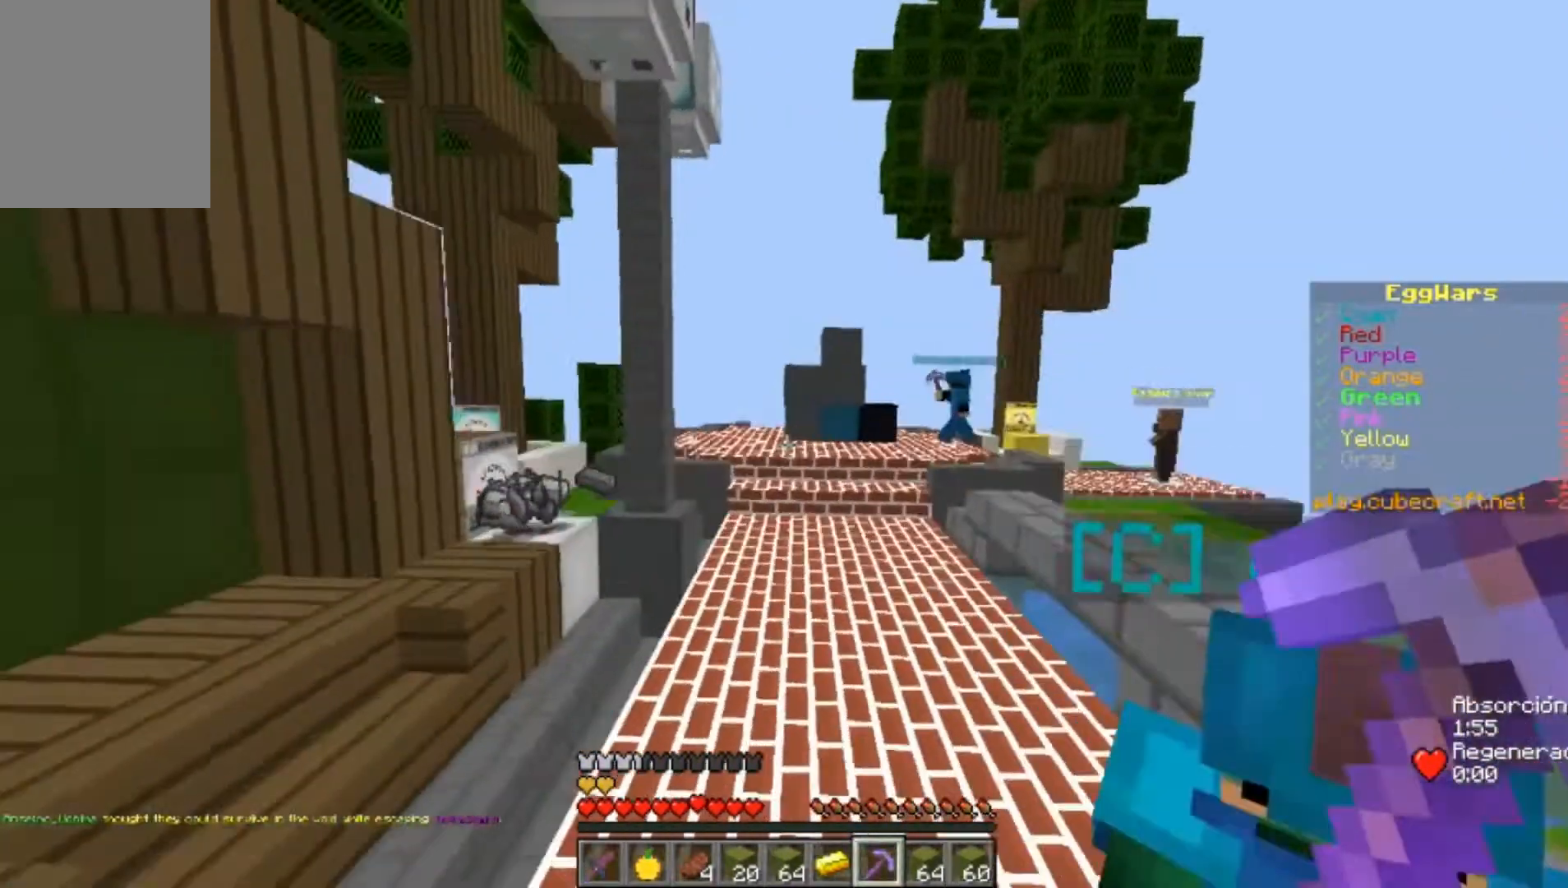
Gameplay with keyboard and mouse; each line is a JSON object with the keys and mouse buttons held at the frame after it. "events" lists presses ("down") and releases ("up") of "a", "d", "s", "w", "mouse_left" and "mouse_right" between this image and that frame as [ms after this image, input, new state], when the widget could be followed in between. "mouse_left", "mouse_right" = the "left", "right" buttons of the "mouse" list. No other keys are recorded. Fast repeated clicks can show as one long hold. Mouse movement is not recorded.
{"keys": ["w"], "mouse": [], "events": []}
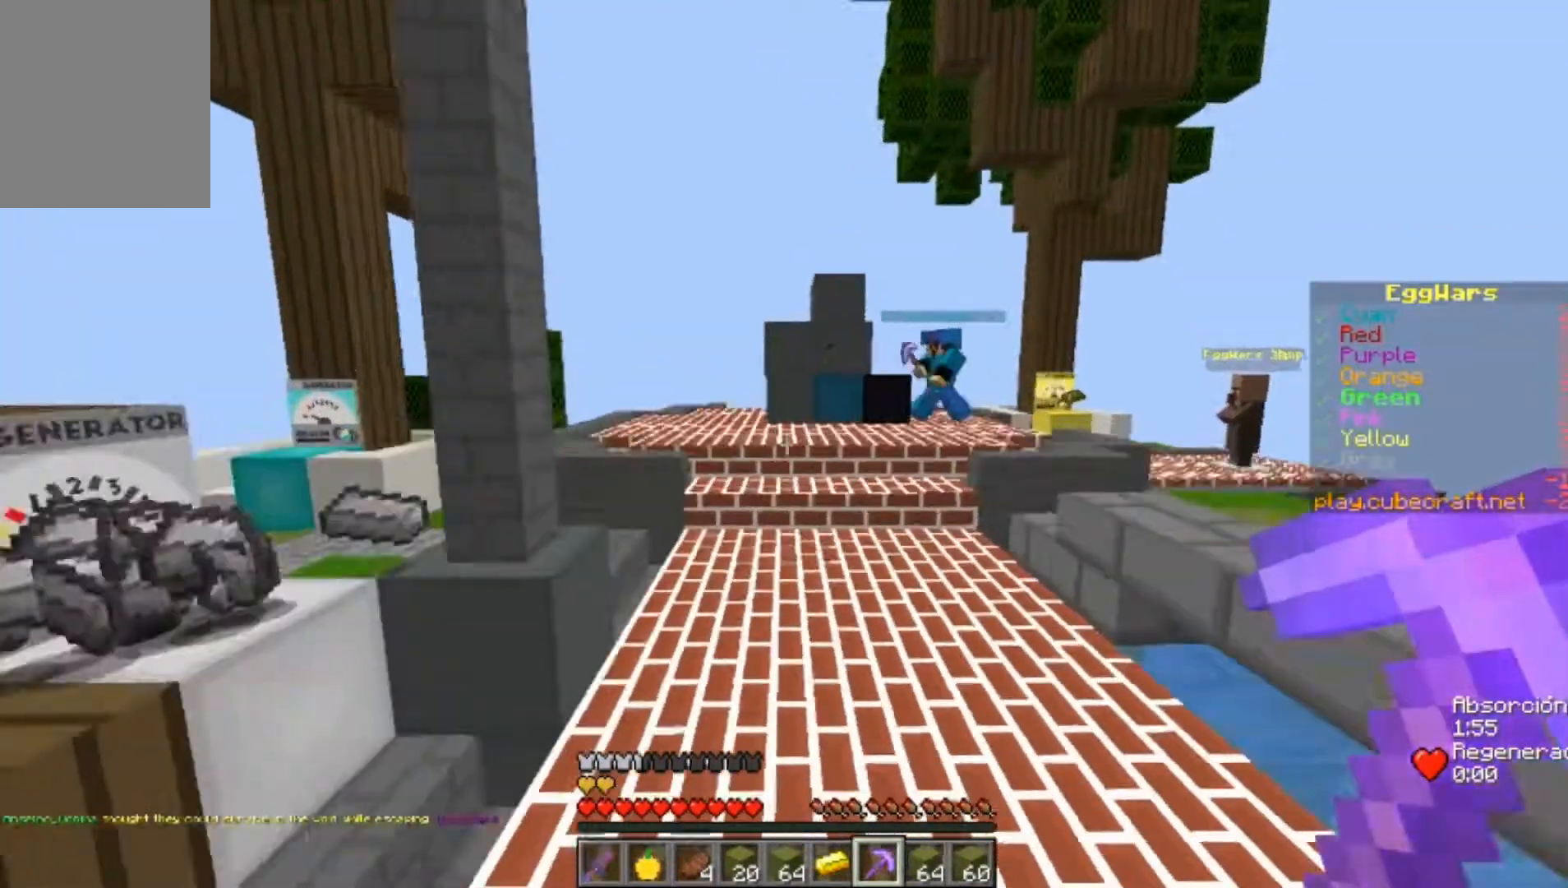
{"keys": ["w"], "mouse": [], "events": []}
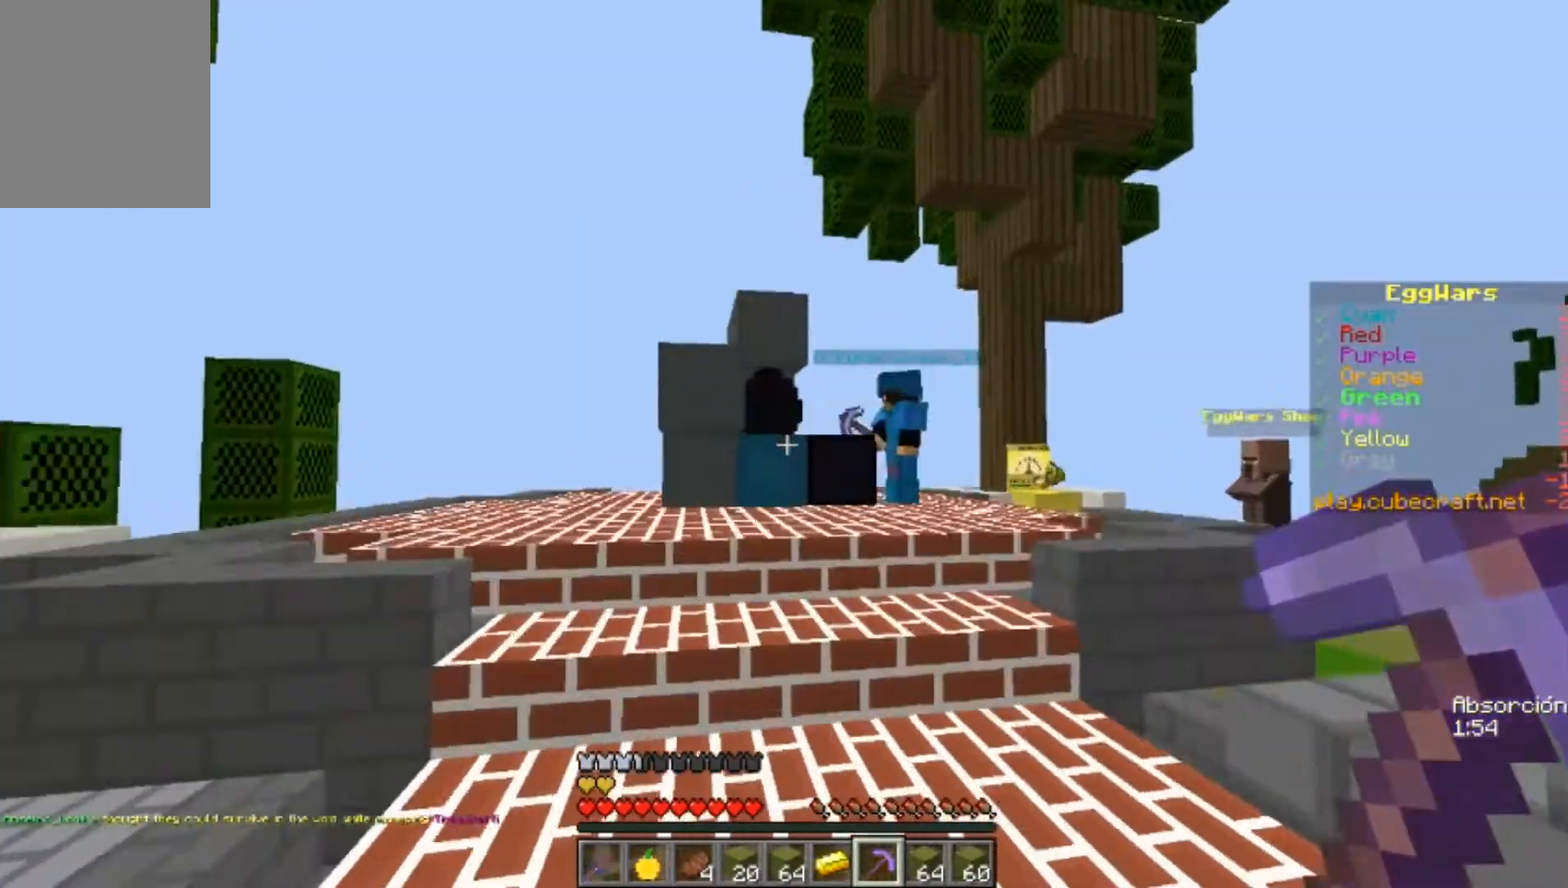
{"keys": ["w"], "mouse": ["left"], "events": [[333, "mouse_left", "down"]]}
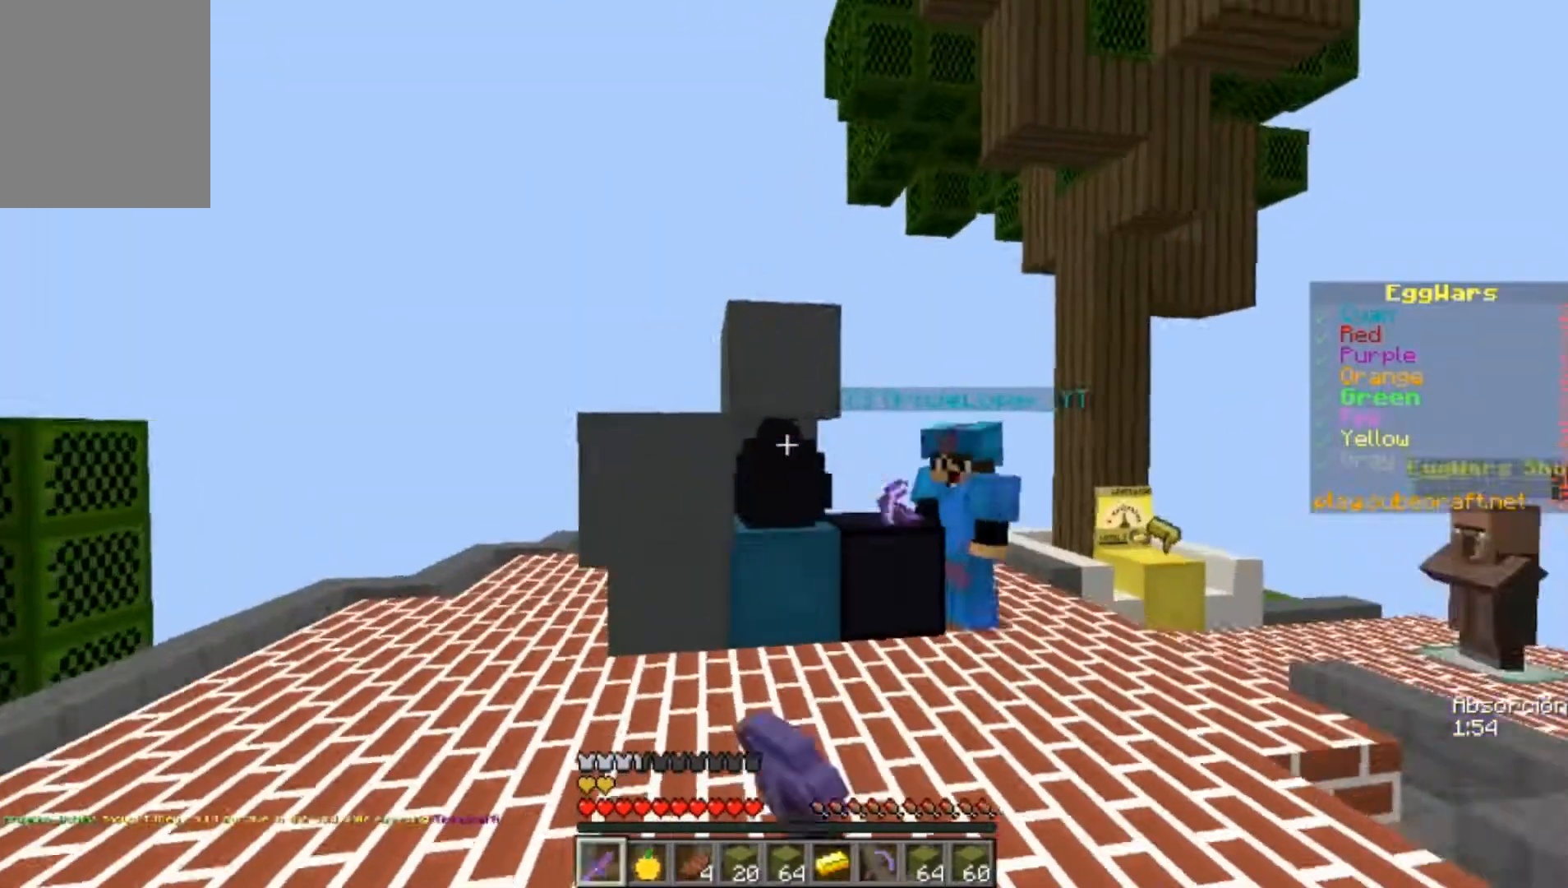
{"keys": ["w"], "mouse": [], "events": [[67, "mouse_left", "up"], [200, "mouse_left", "down"], [467, "mouse_left", "up"]]}
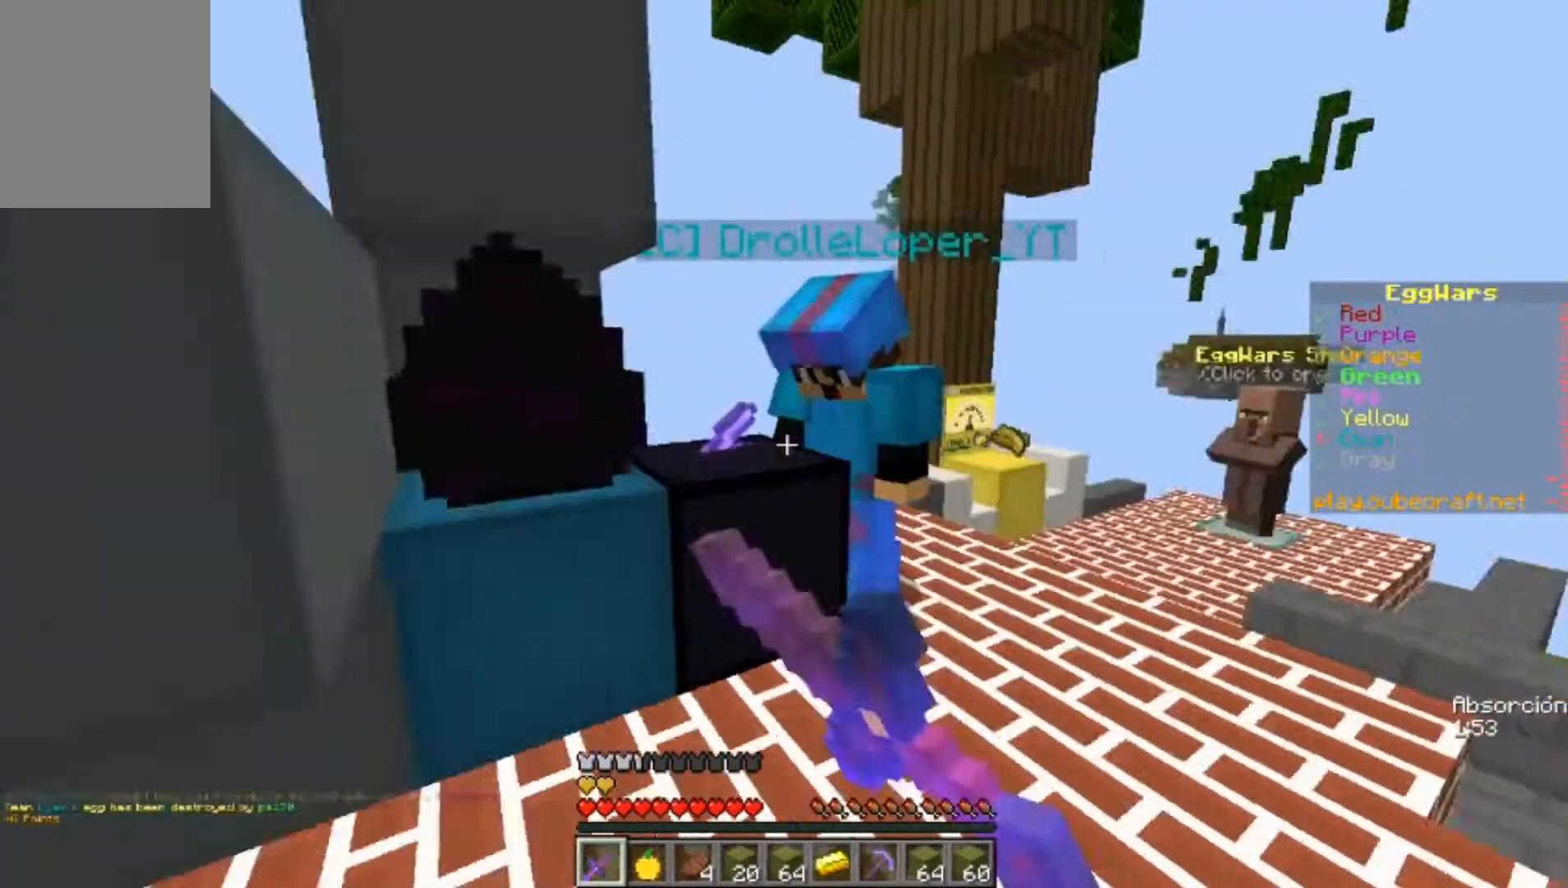
{"keys": ["a", "s"], "mouse": ["left"], "events": [[33, "mouse_left", "down"], [167, "a", "down"], [167, "mouse_left", "up"], [300, "w", "up"], [367, "mouse_left", "down"], [400, "mouse_left", "up"], [400, "s", "down"], [467, "mouse_left", "down"]]}
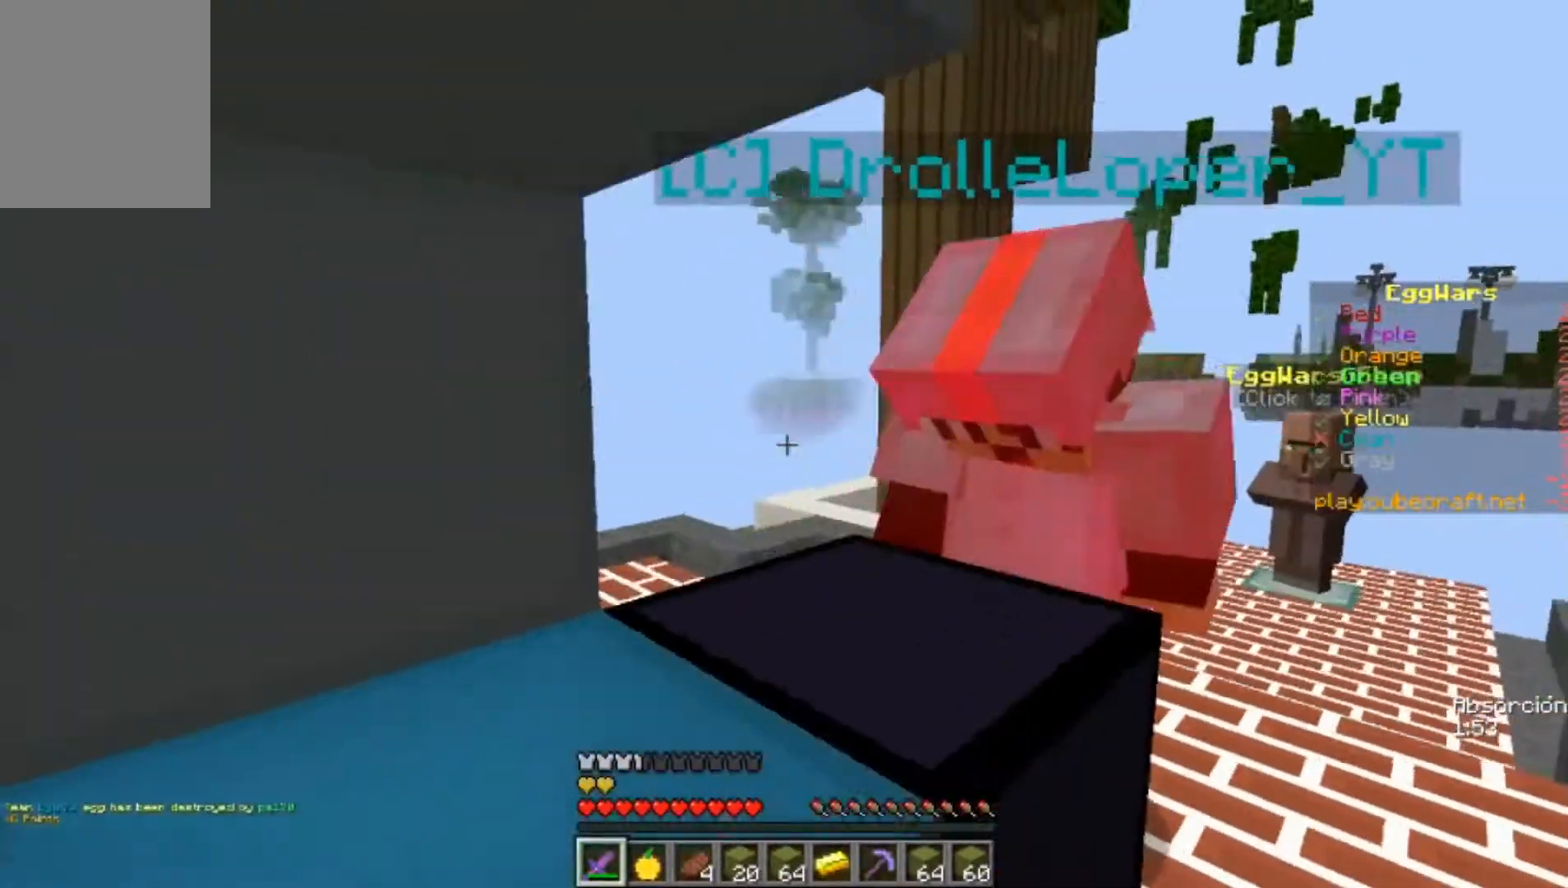
{"keys": ["d", "w"], "mouse": [], "events": [[33, "a", "up"], [33, "d", "down"], [33, "mouse_left", "up"], [33, "s", "up"], [133, "w", "down"], [233, "mouse_left", "down"], [333, "mouse_left", "up"], [367, "mouse_left", "down"], [400, "mouse_left", "up"]]}
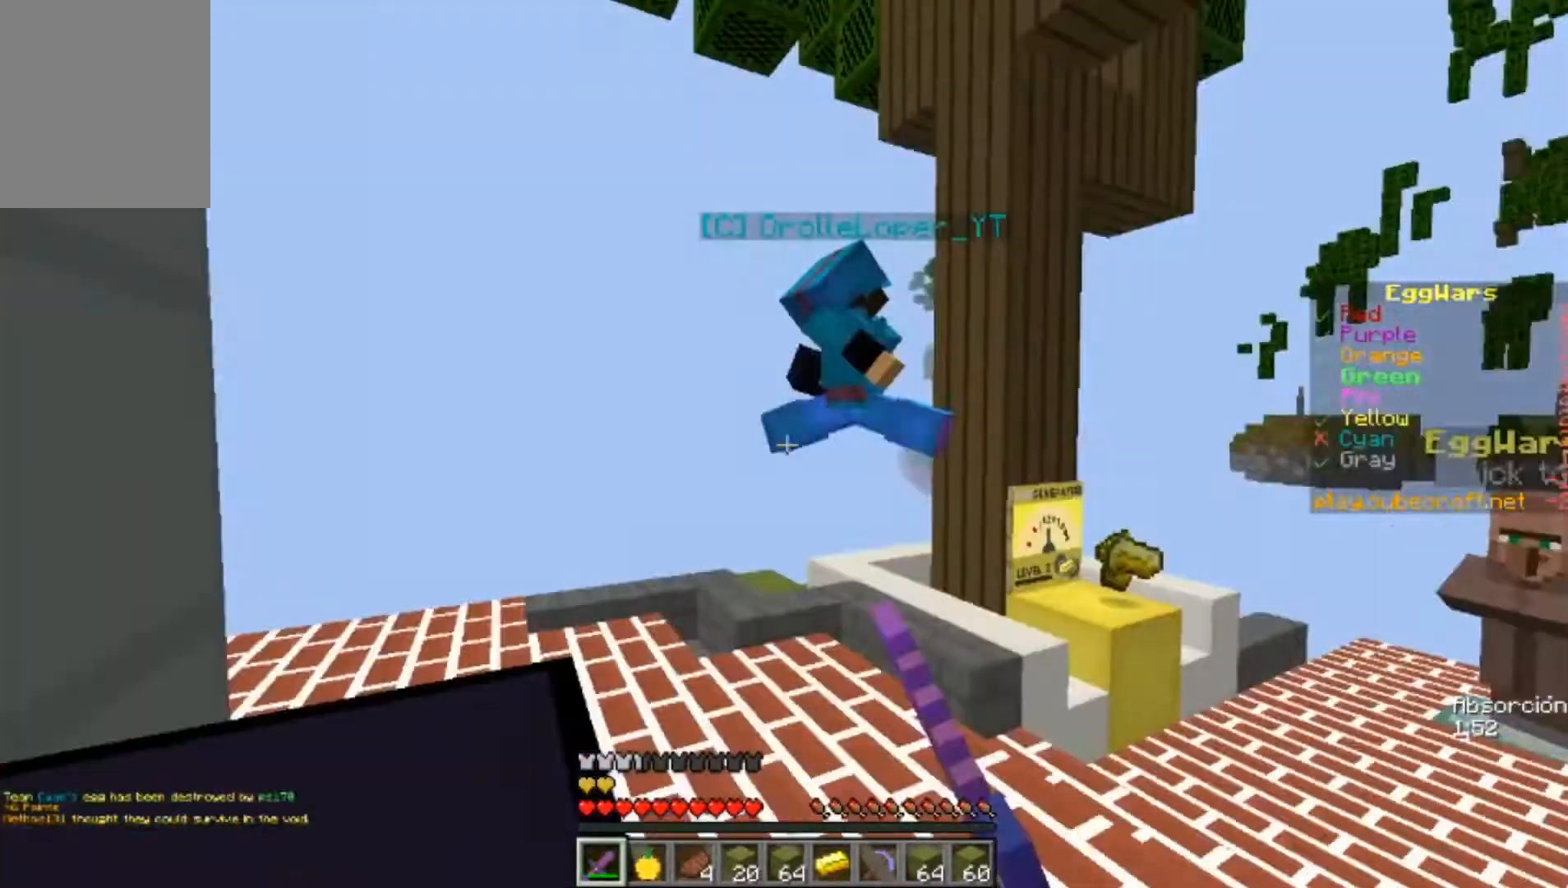
{"keys": ["w"], "mouse": [], "events": [[33, "mouse_left", "down"], [67, "d", "up"], [67, "mouse_left", "up"], [133, "d", "down"], [233, "d", "up"], [267, "mouse_left", "down"], [333, "mouse_left", "up"], [400, "mouse_left", "down"], [433, "mouse_left", "up"]]}
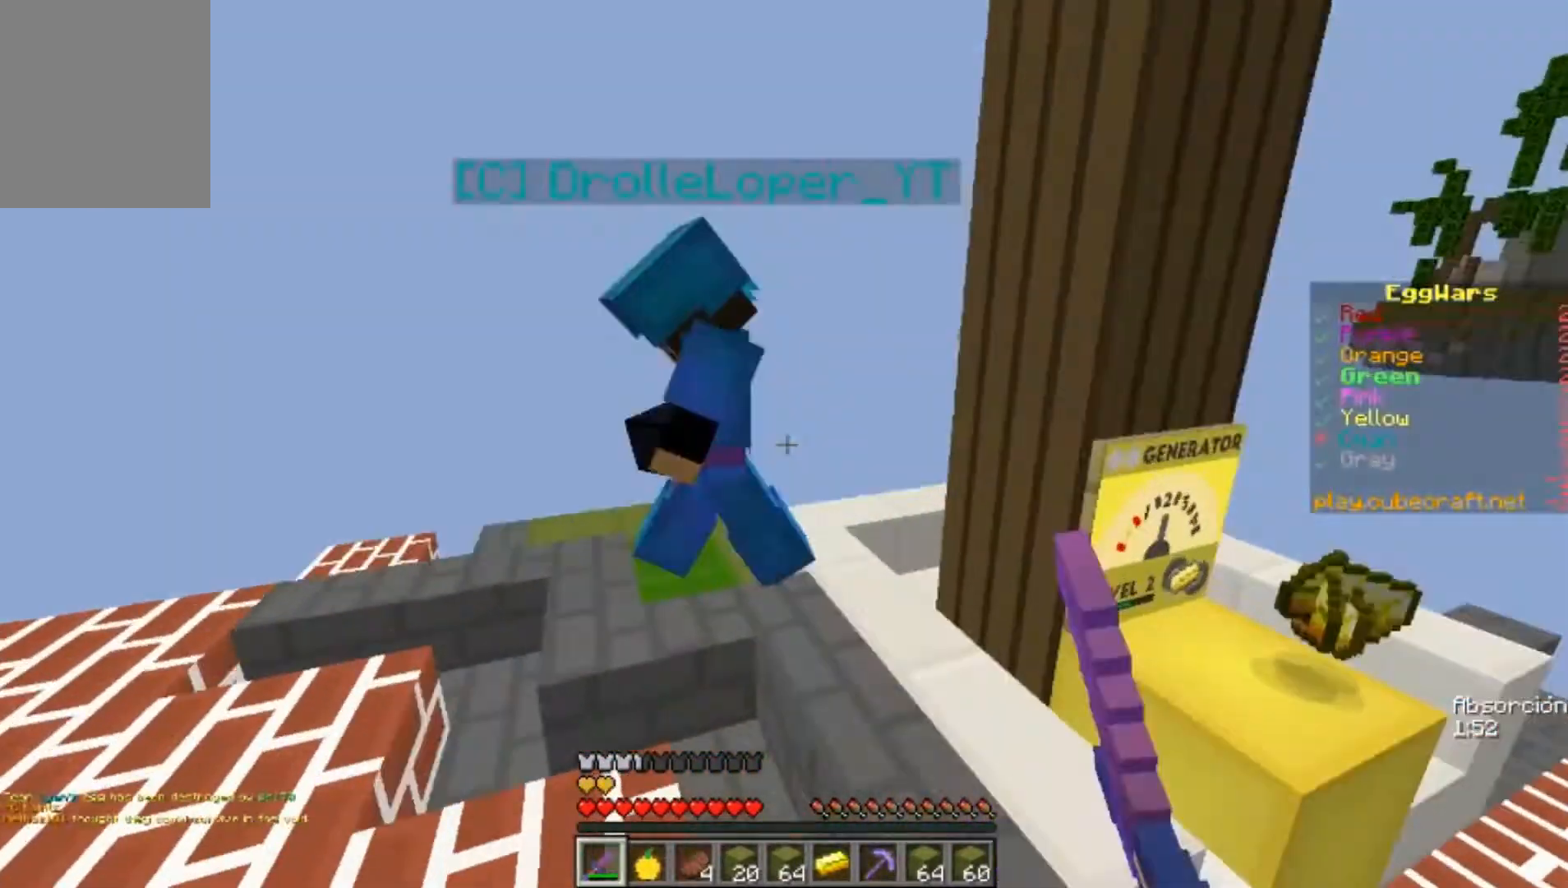
{"keys": ["a", "w"], "mouse": [], "events": [[100, "mouse_left", "down"], [167, "a", "down"], [167, "mouse_left", "up"], [267, "w", "up"], [367, "mouse_left", "down"], [433, "mouse_left", "up"], [433, "w", "down"]]}
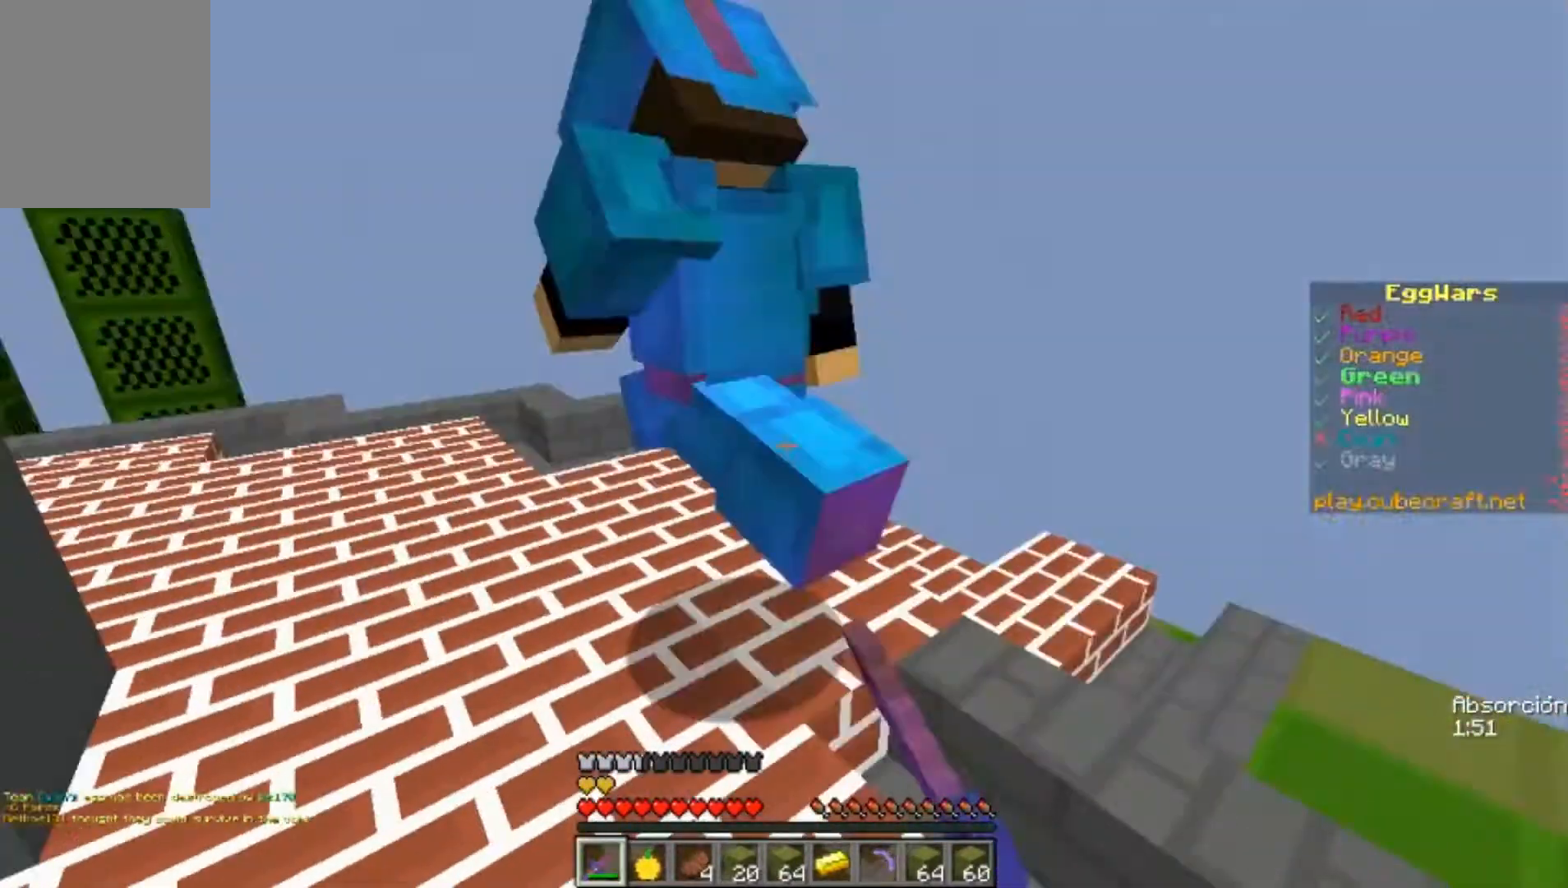
{"keys": ["a", "w"], "mouse": ["left"], "events": [[67, "a", "up"], [67, "mouse_left", "down"], [100, "mouse_left", "up"], [233, "mouse_left", "down"], [267, "mouse_left", "up"], [467, "a", "down"], [467, "mouse_left", "down"]]}
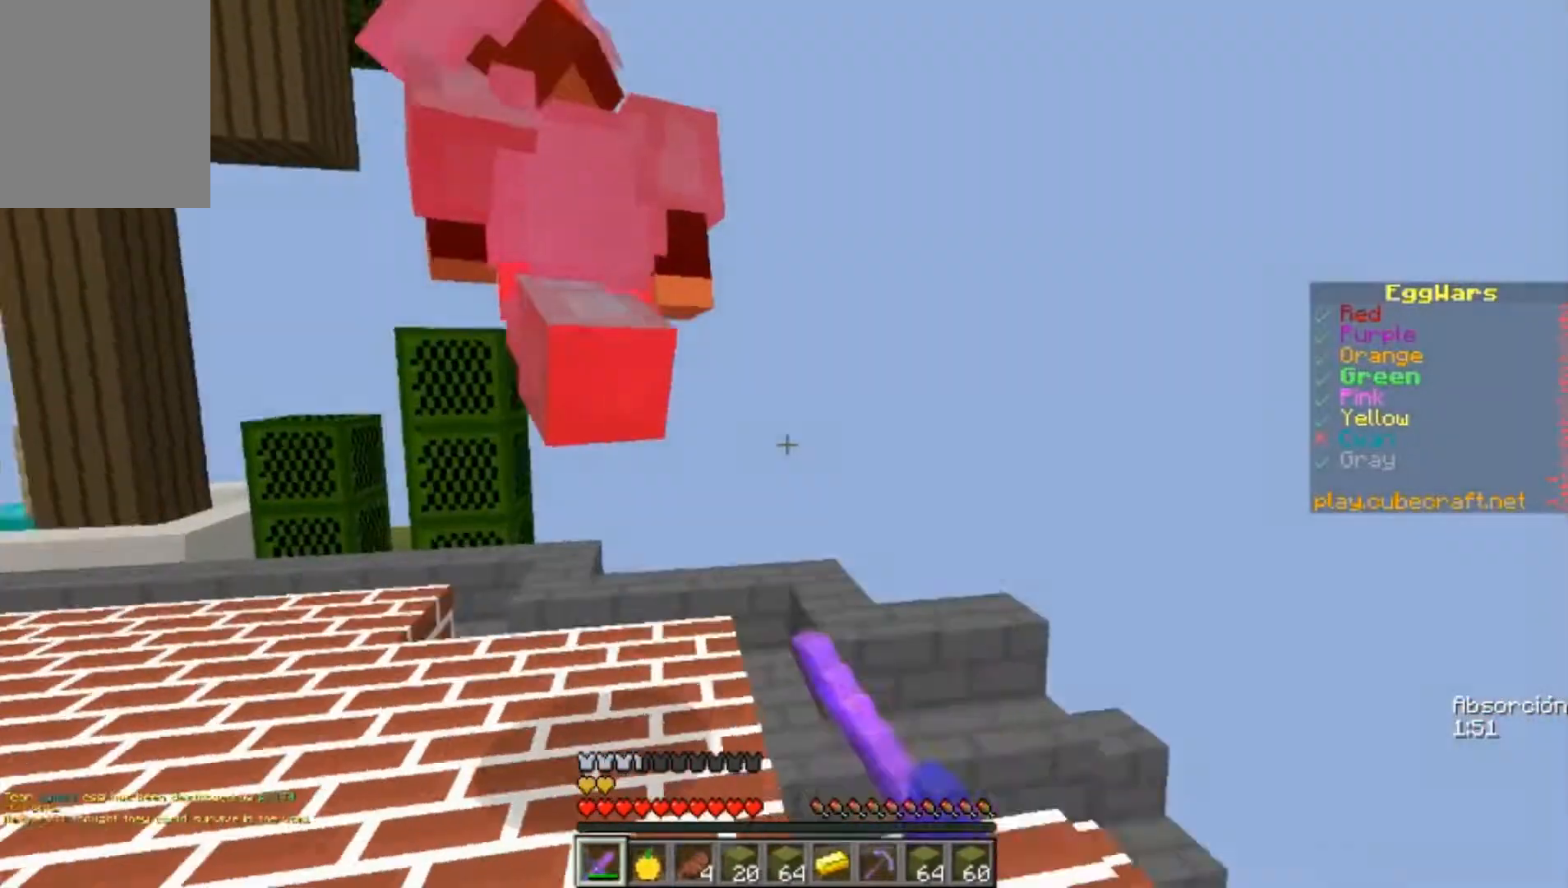
{"keys": ["a", "w"], "mouse": [], "events": [[33, "mouse_left", "up"], [100, "a", "up"], [100, "mouse_left", "down"], [133, "mouse_left", "up"], [333, "mouse_left", "down"], [500, "a", "down"], [500, "mouse_left", "up"]]}
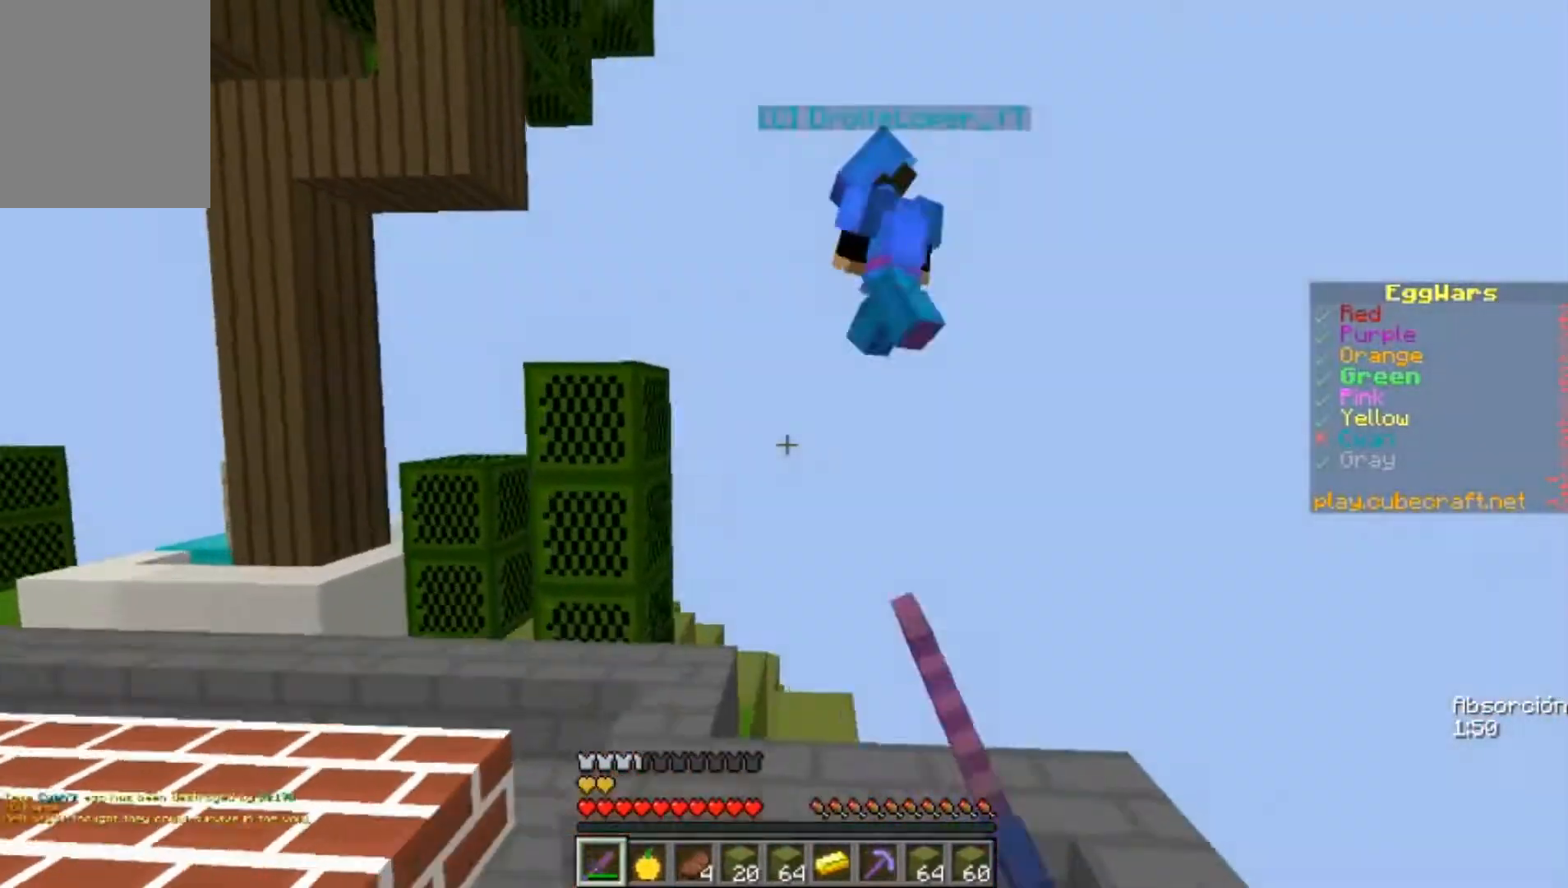
{"keys": ["a", "w"], "mouse": [], "events": [[33, "mouse_left", "down"], [67, "mouse_left", "up"]]}
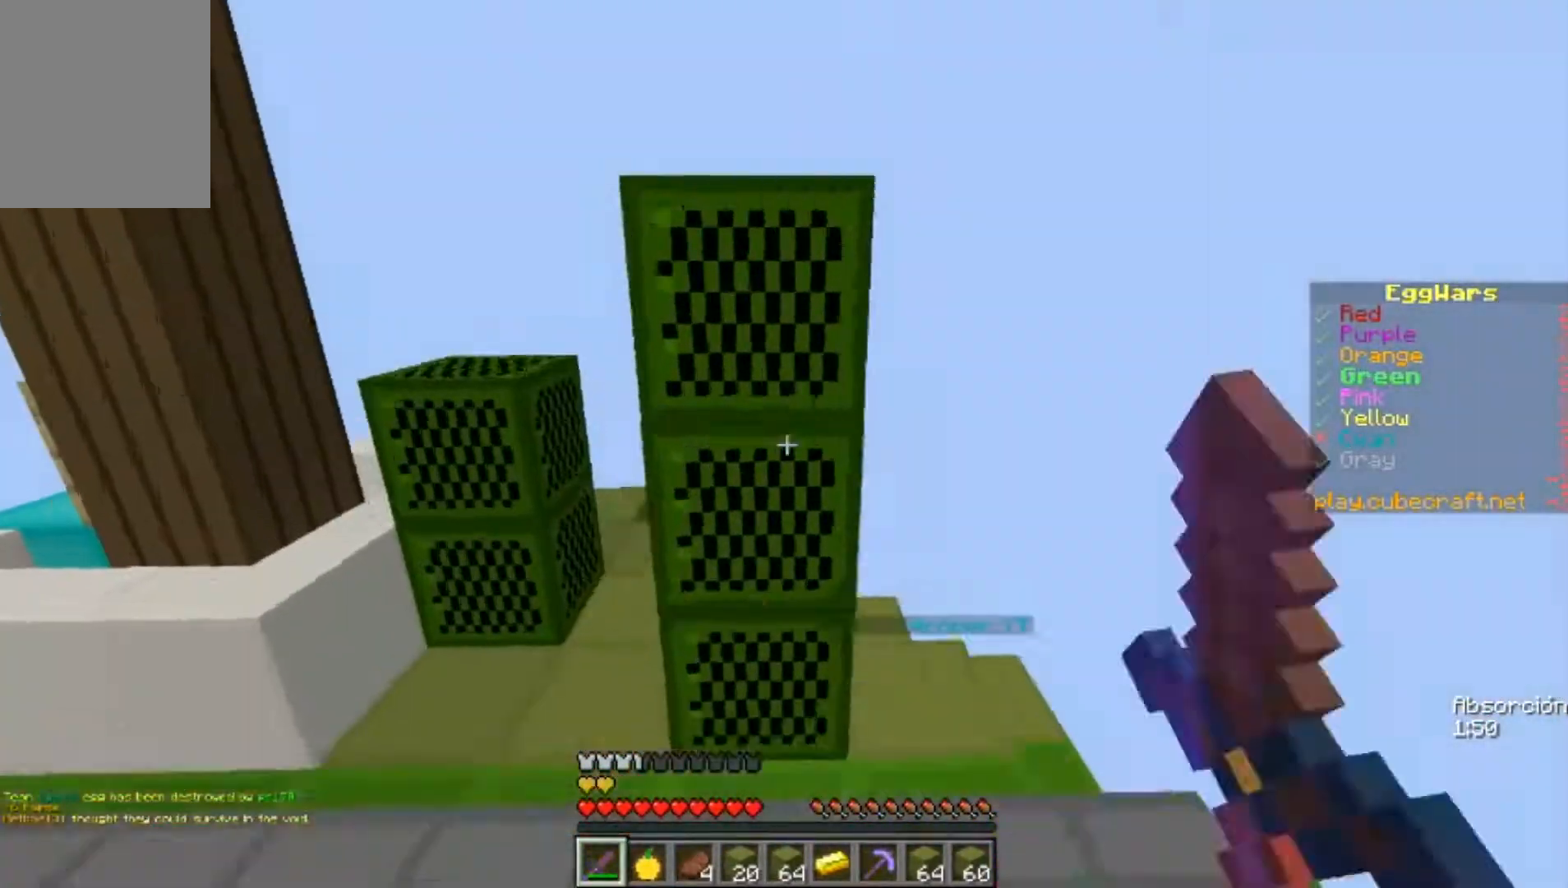
{"keys": ["a", "d"], "mouse": ["left"], "events": [[133, "mouse_left", "down"], [200, "mouse_left", "up"], [433, "d", "down"], [433, "mouse_left", "down"], [433, "w", "up"]]}
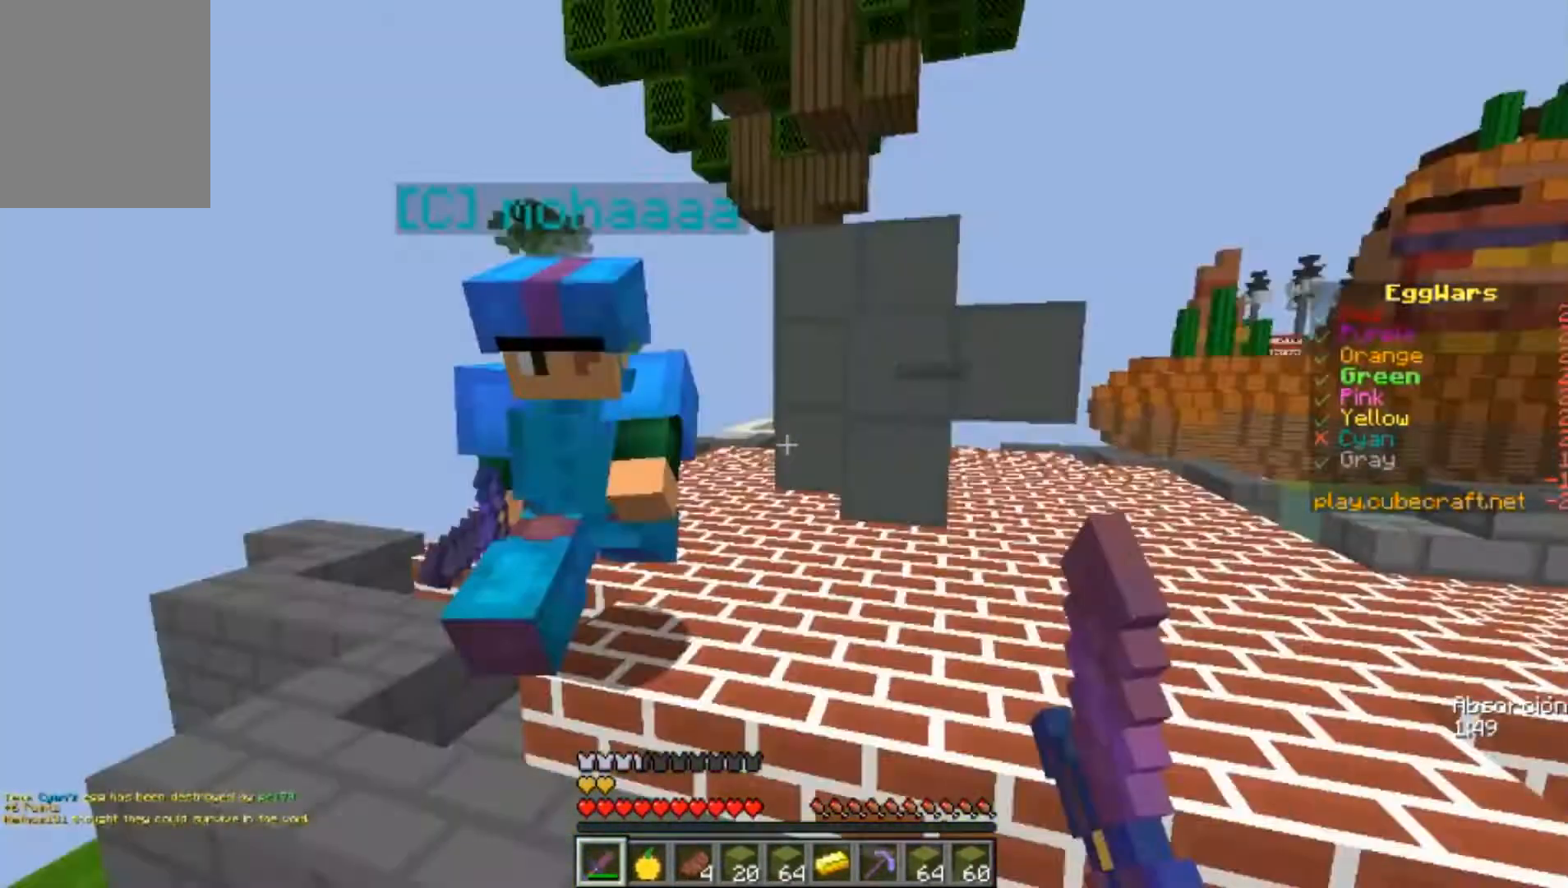
{"keys": ["d", "w"], "mouse": ["left"], "events": [[33, "a", "up"], [33, "mouse_left", "up"], [200, "mouse_left", "down"], [200, "w", "down"], [300, "mouse_left", "up"], [500, "mouse_left", "down"]]}
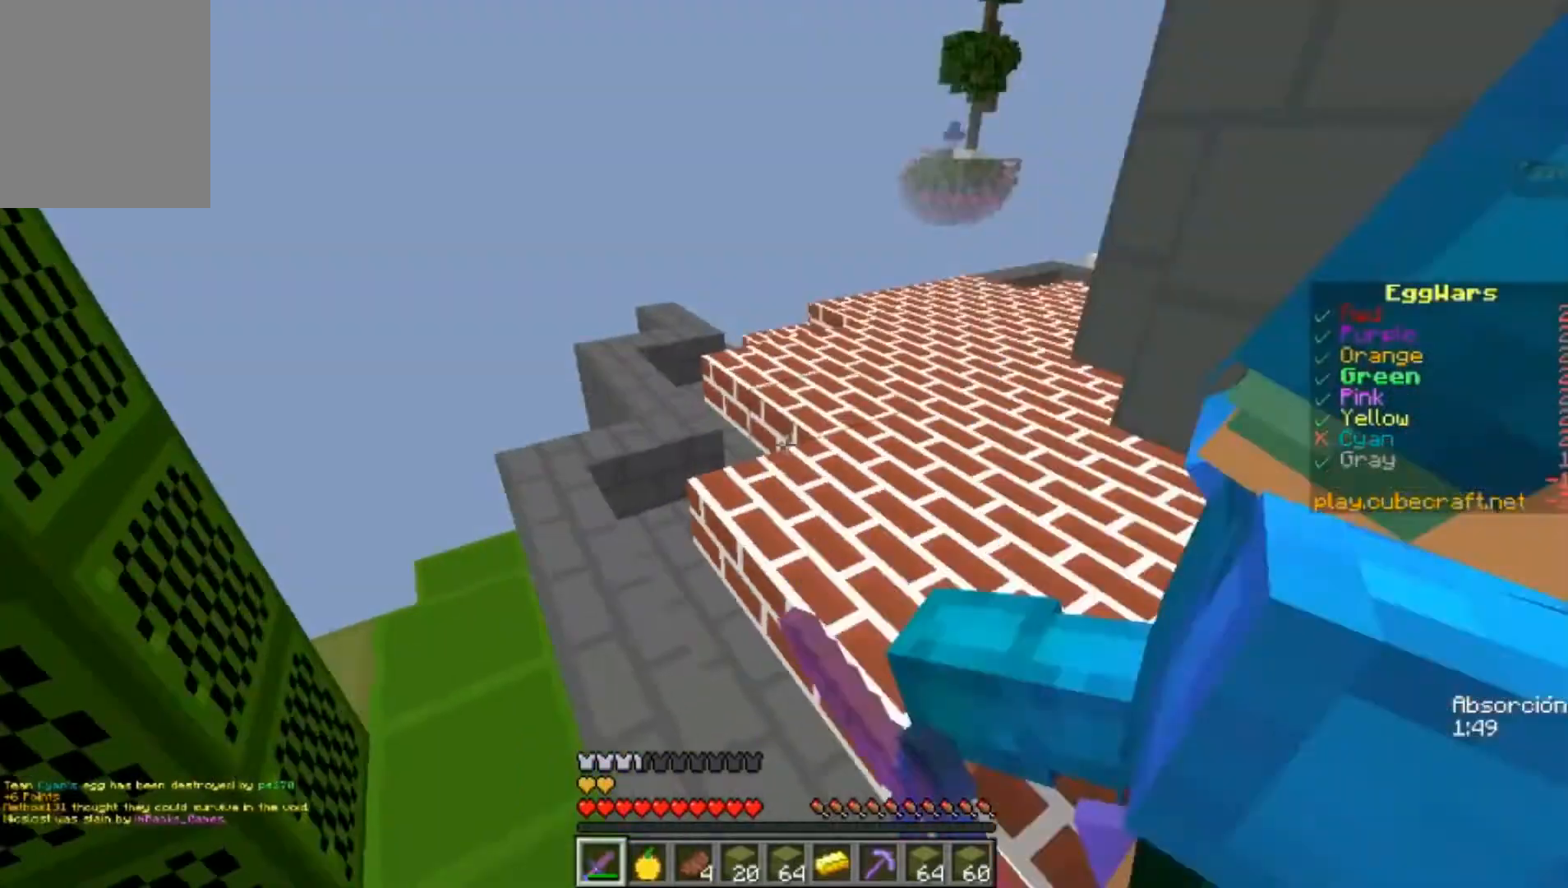
{"keys": ["d", "w"], "mouse": [], "events": [[133, "mouse_left", "up"], [167, "mouse_left", "down"], [233, "mouse_left", "up"], [300, "mouse_left", "down"], [333, "mouse_left", "up"], [433, "mouse_left", "down"], [500, "mouse_left", "up"]]}
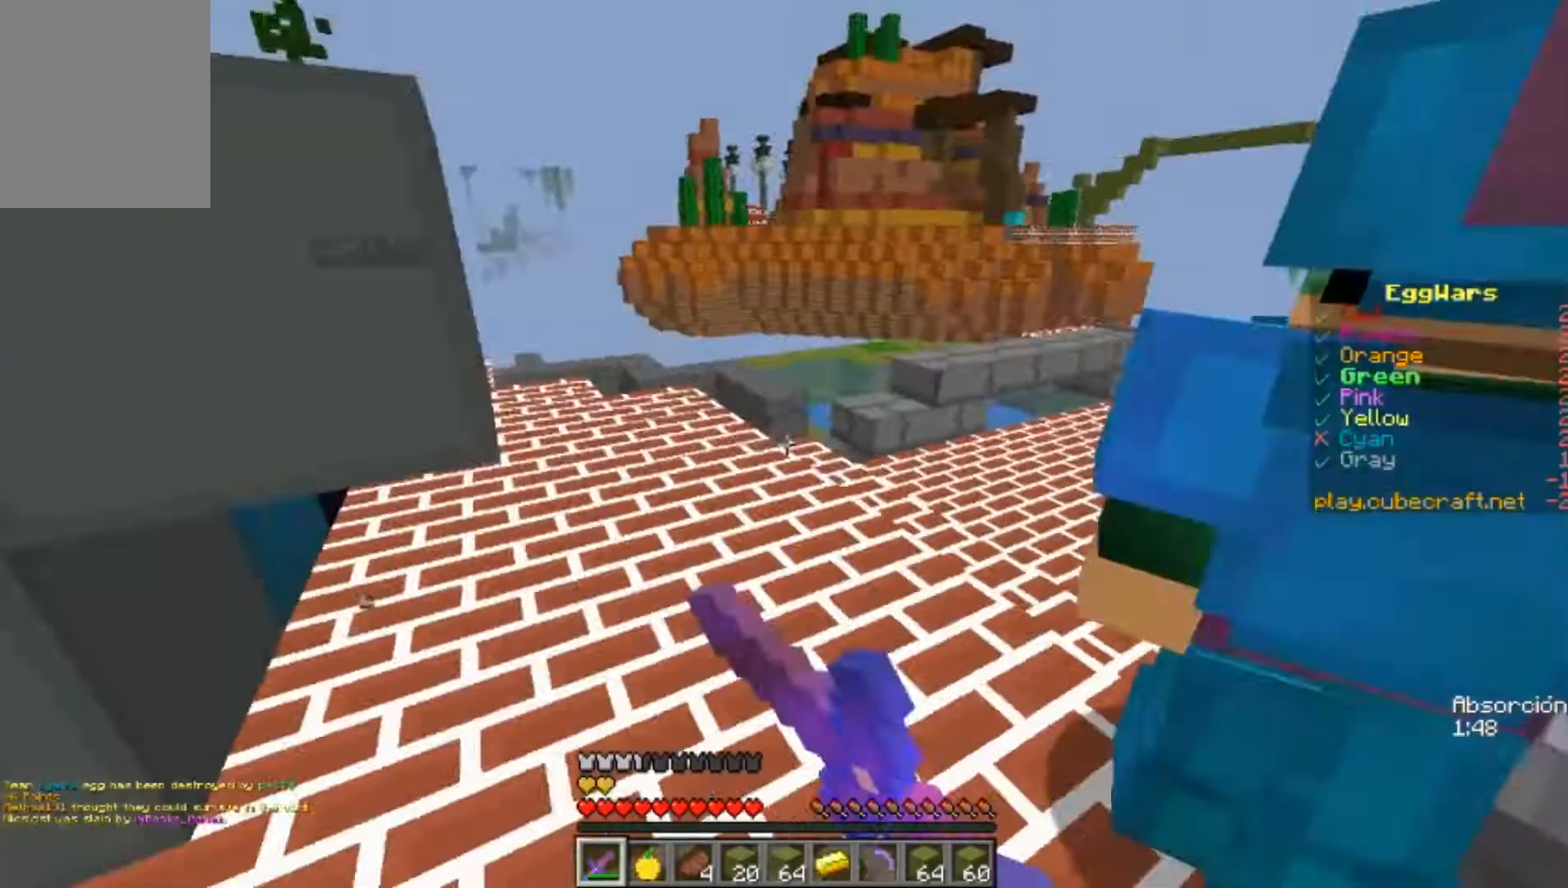
{"keys": ["d", "w"], "mouse": ["left"], "events": [[167, "mouse_left", "down"], [300, "mouse_left", "up"], [500, "mouse_left", "down"]]}
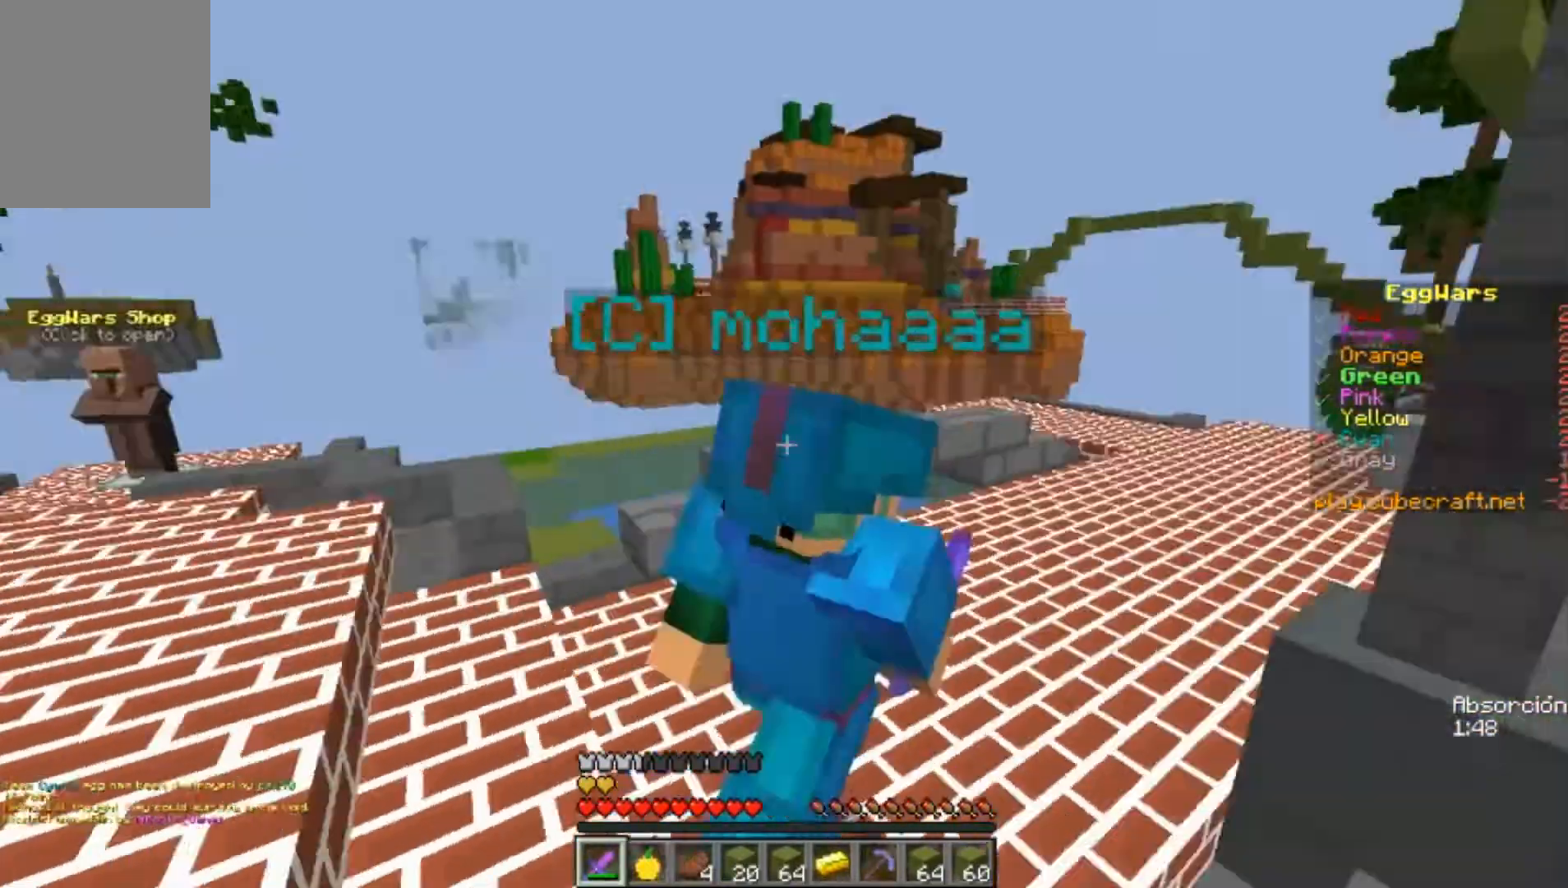
{"keys": ["w"], "mouse": [], "events": [[33, "mouse_left", "up"], [200, "mouse_left", "down"], [267, "mouse_left", "up"], [433, "d", "up"]]}
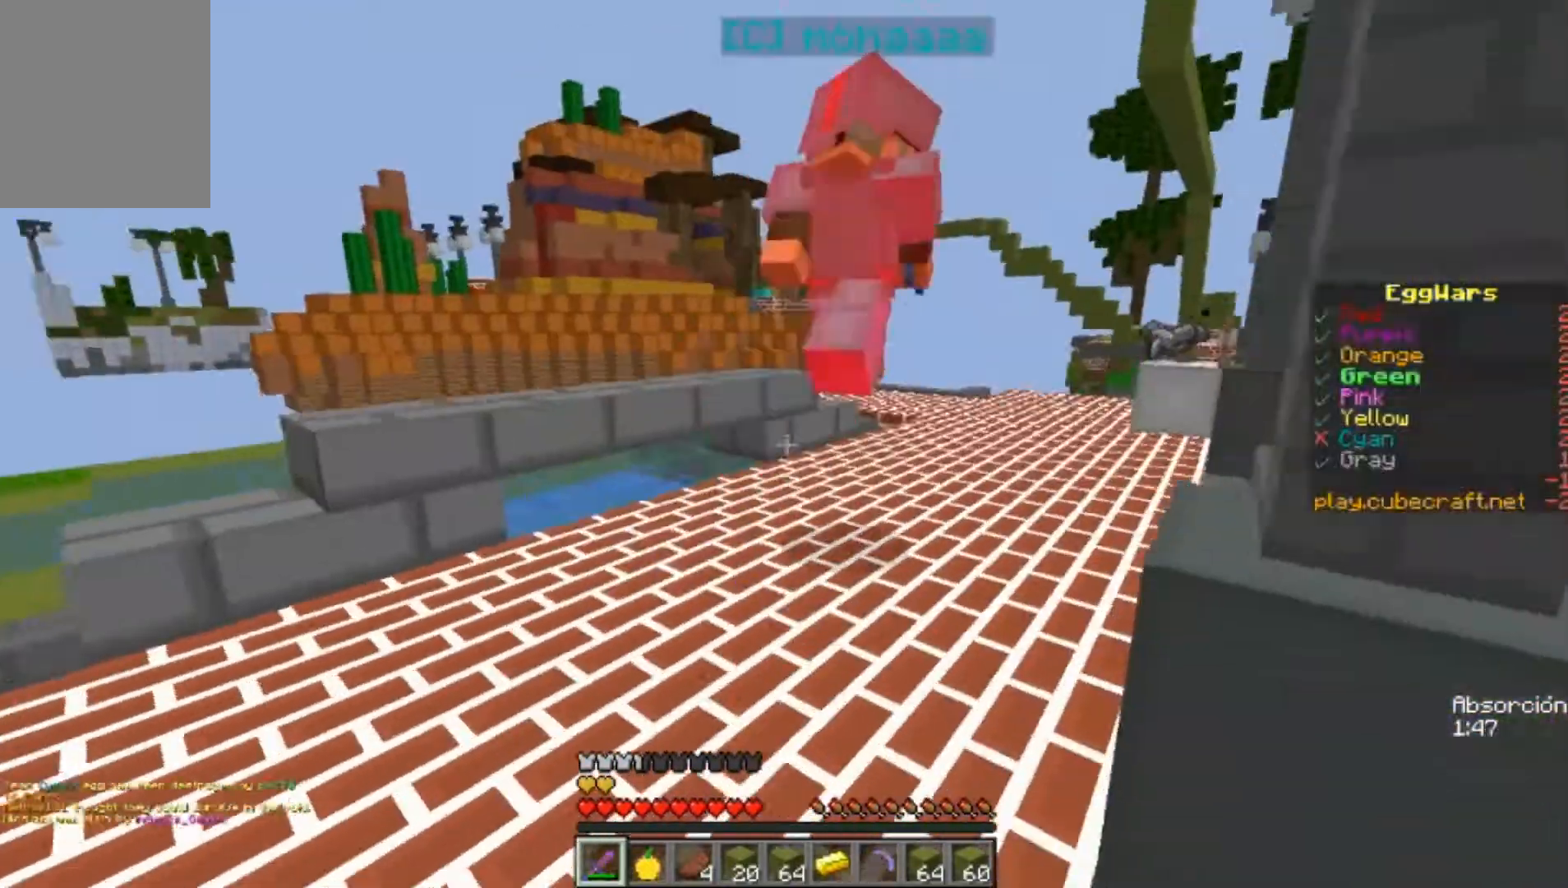
{"keys": ["d", "w"], "mouse": ["left"], "events": [[267, "d", "down"], [300, "mouse_left", "down"], [367, "mouse_left", "up"], [467, "mouse_left", "down"]]}
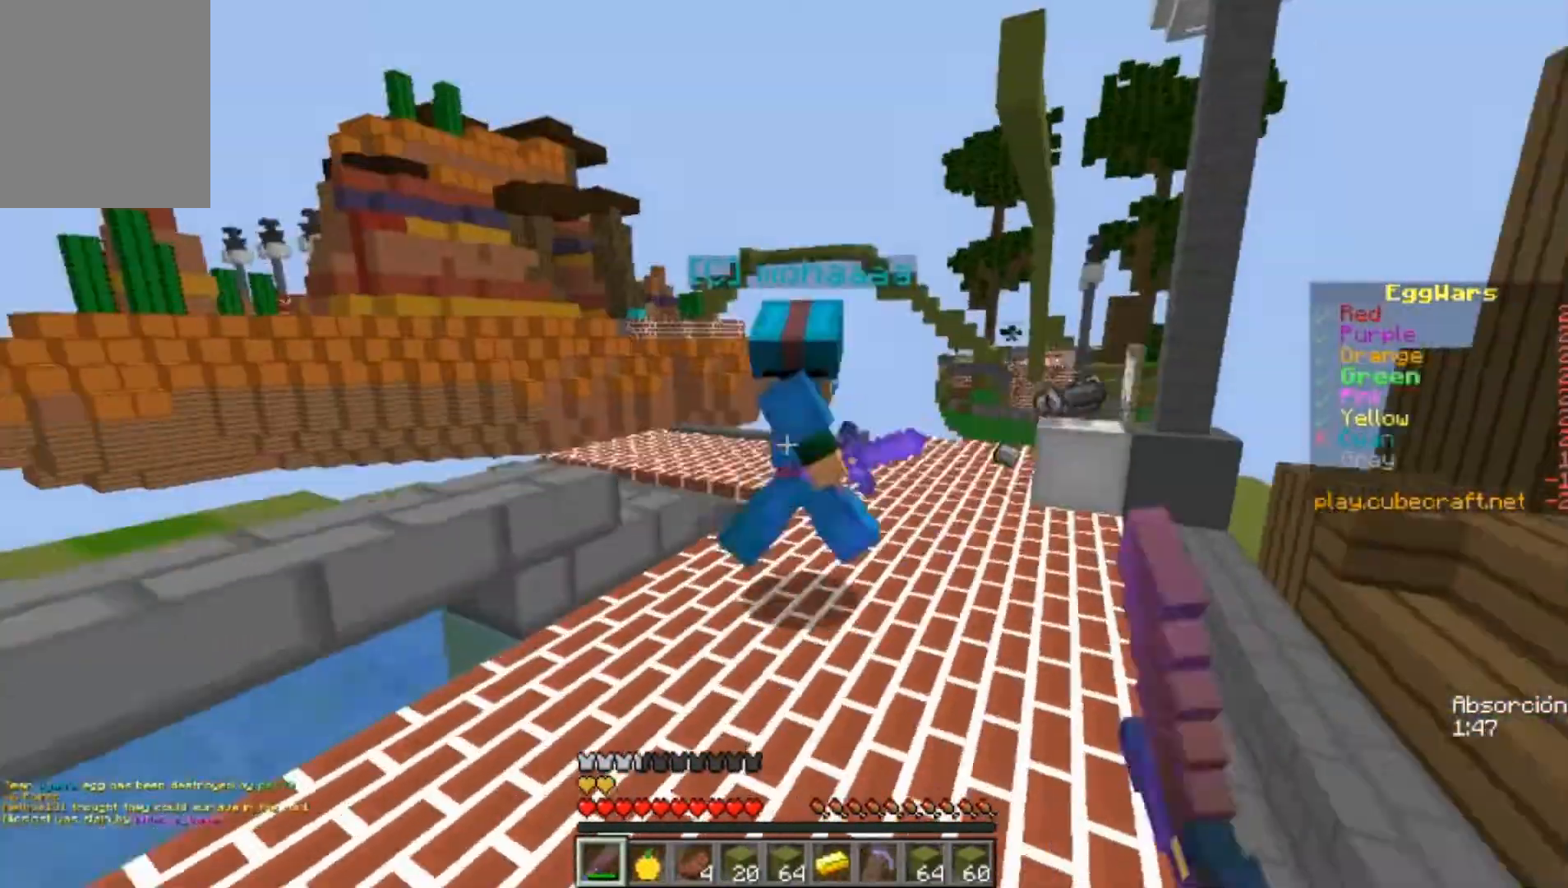
{"keys": ["s"], "mouse": ["left"], "events": [[133, "mouse_left", "up"], [233, "mouse_left", "down"], [300, "w", "up"], [333, "mouse_left", "up"], [400, "mouse_left", "down"], [400, "s", "down"], [500, "d", "up"]]}
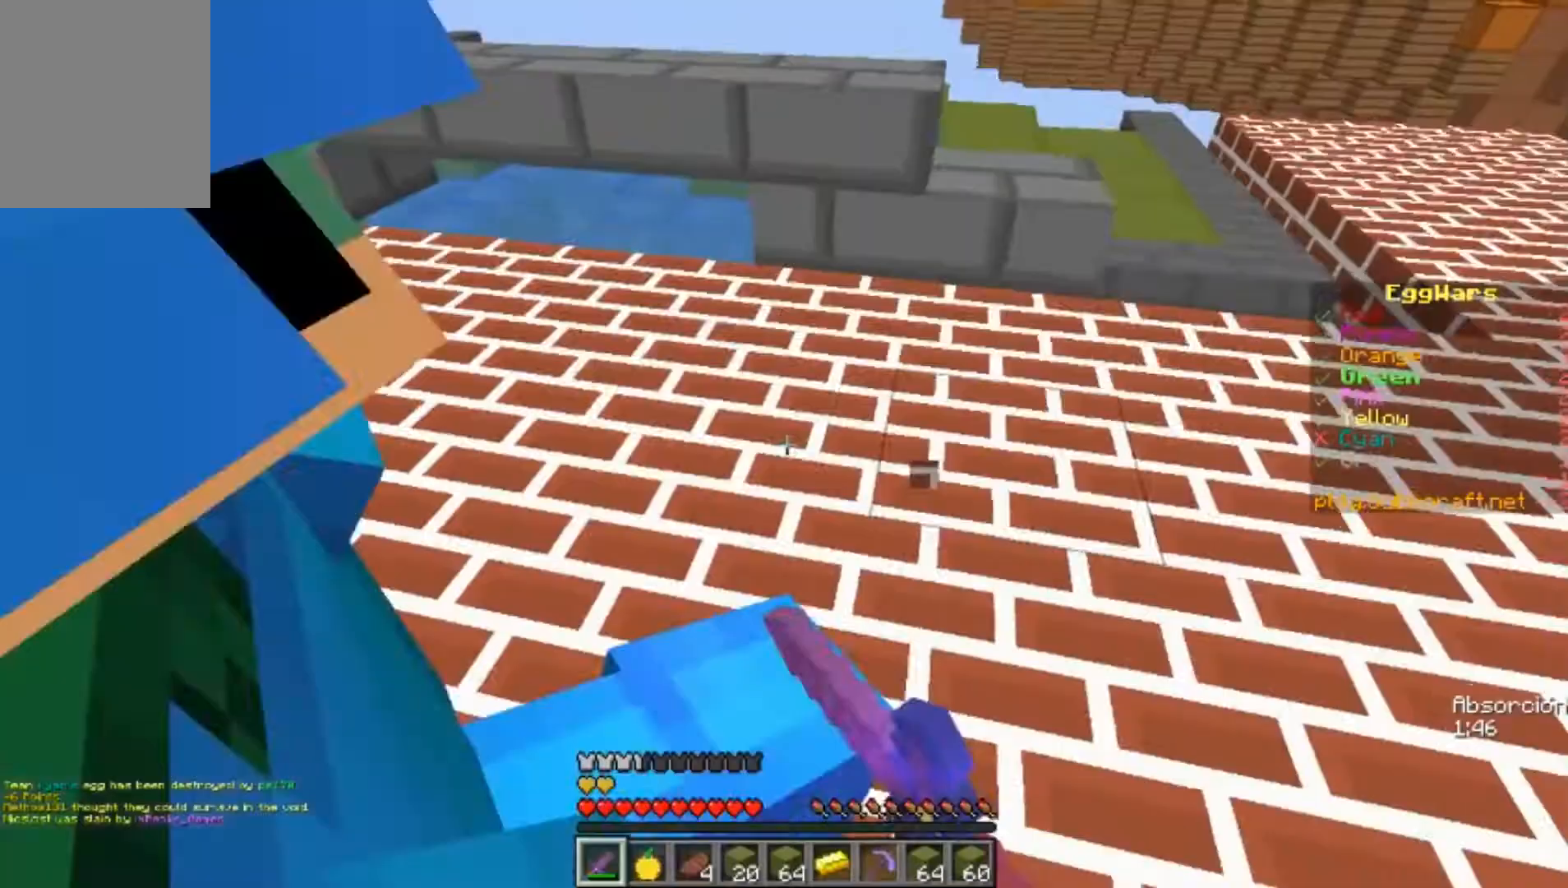
{"keys": ["a"], "mouse": ["left"], "events": [[100, "mouse_left", "up"], [267, "mouse_left", "down"], [333, "mouse_left", "up"], [433, "a", "down"], [500, "mouse_left", "down"], [500, "s", "up"]]}
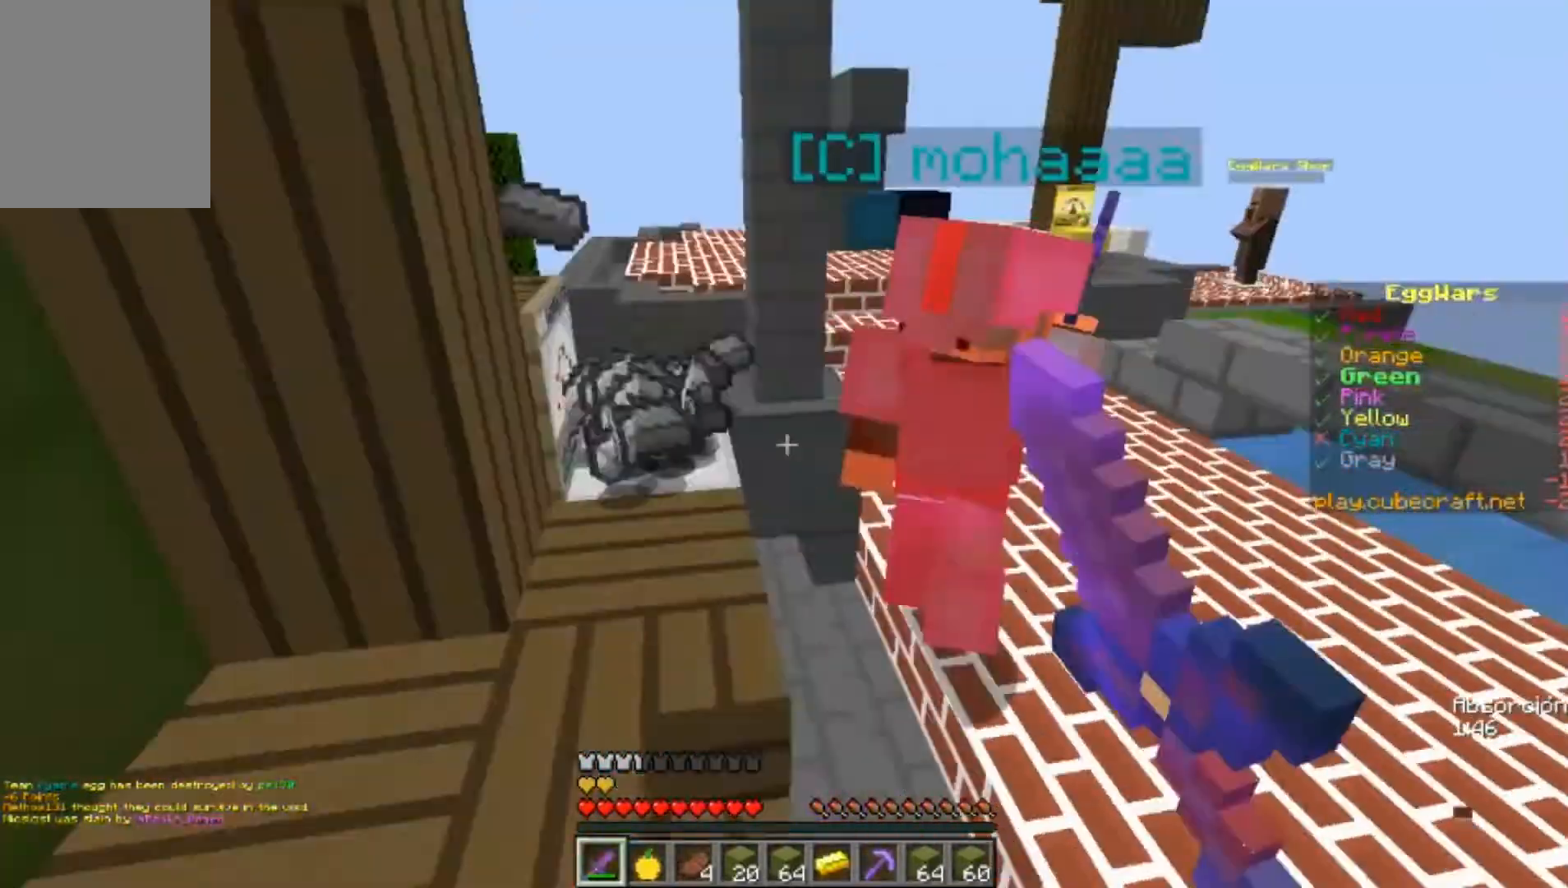
{"keys": ["w"], "mouse": [], "events": [[67, "mouse_left", "up"], [133, "a", "up"], [133, "w", "down"], [333, "mouse_left", "down"], [367, "mouse_left", "up"], [433, "mouse_left", "down"], [467, "mouse_left", "up"]]}
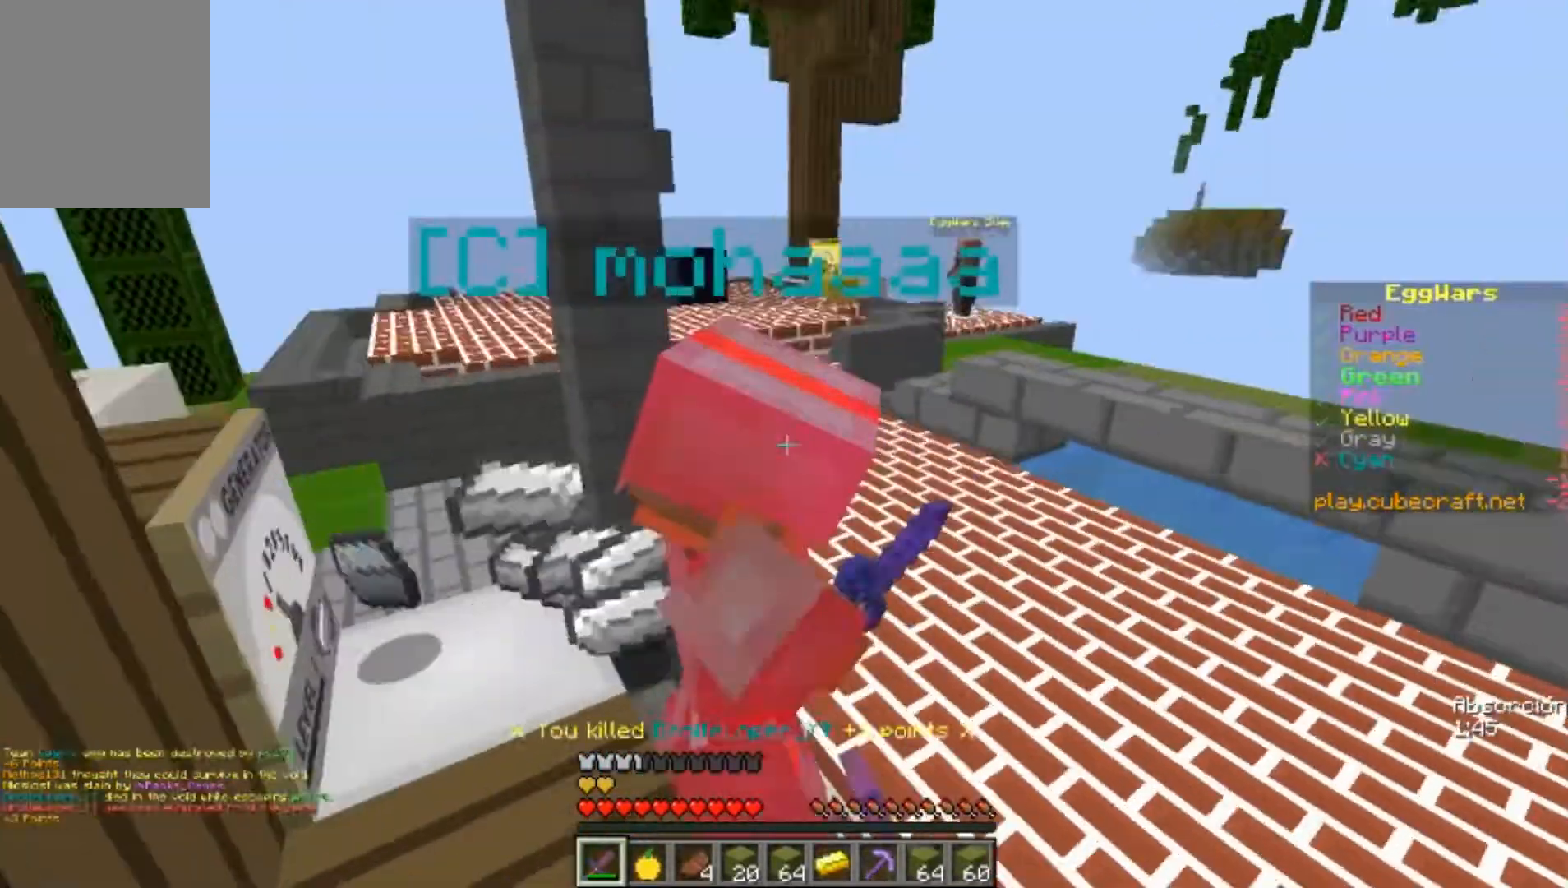
{"keys": ["a", "s"], "mouse": [], "events": [[33, "mouse_left", "down"], [100, "a", "down"], [233, "mouse_left", "up"], [300, "mouse_left", "down"], [333, "mouse_left", "up"], [333, "w", "up"], [367, "mouse_left", "down"], [500, "mouse_left", "up"], [500, "s", "down"]]}
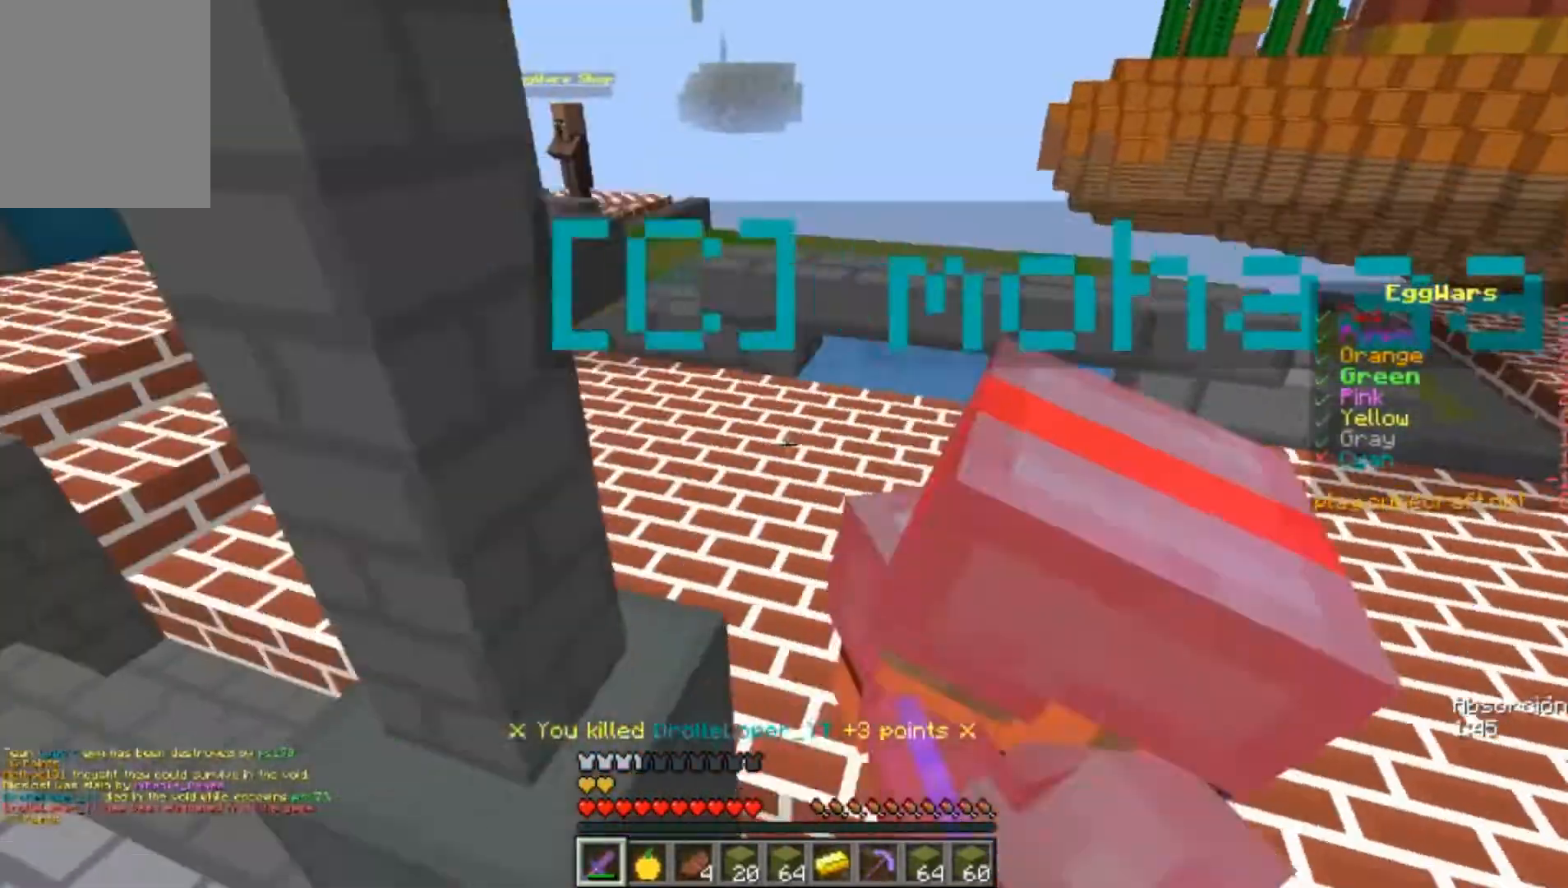
{"keys": ["d", "w"], "mouse": [], "events": [[133, "mouse_left", "down"], [200, "a", "up"], [200, "d", "down"], [233, "mouse_left", "up"], [233, "s", "up"], [367, "w", "down"], [467, "mouse_left", "down"], [500, "mouse_left", "up"]]}
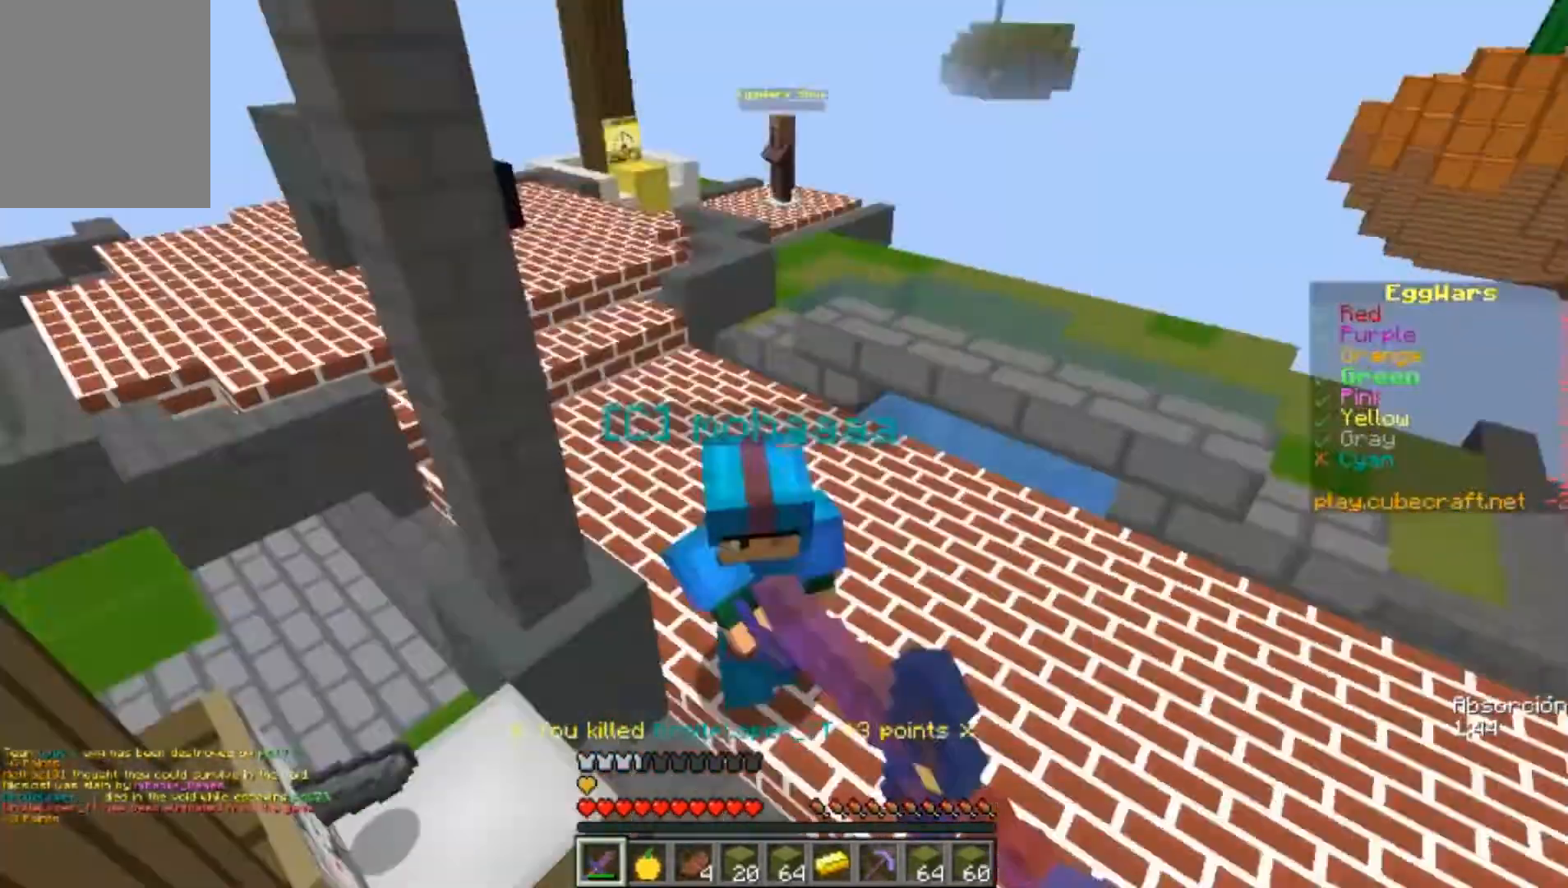
{"keys": ["d", "w"], "mouse": ["left"], "events": [[33, "mouse_left", "down"], [100, "mouse_left", "up"], [133, "mouse_left", "down"], [167, "mouse_left", "up"], [300, "mouse_left", "down"], [333, "mouse_left", "up"], [367, "d", "up"], [433, "d", "down"], [433, "mouse_left", "down"]]}
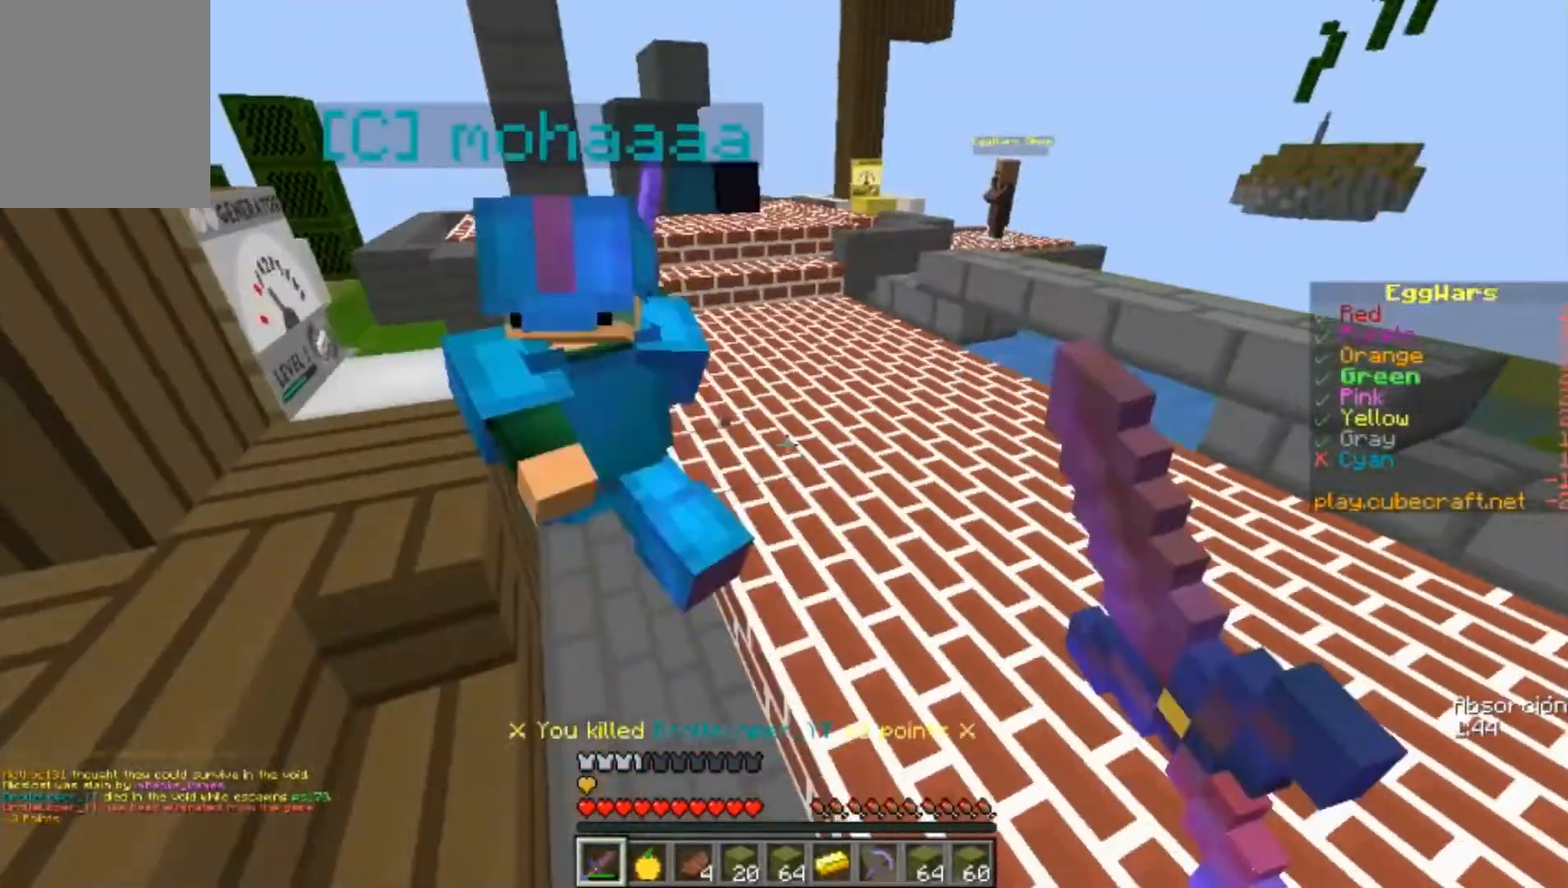
{"keys": ["d", "w"], "mouse": [], "events": [[33, "mouse_left", "up"], [133, "d", "up"], [233, "mouse_left", "down"], [367, "d", "down"], [367, "mouse_left", "up"]]}
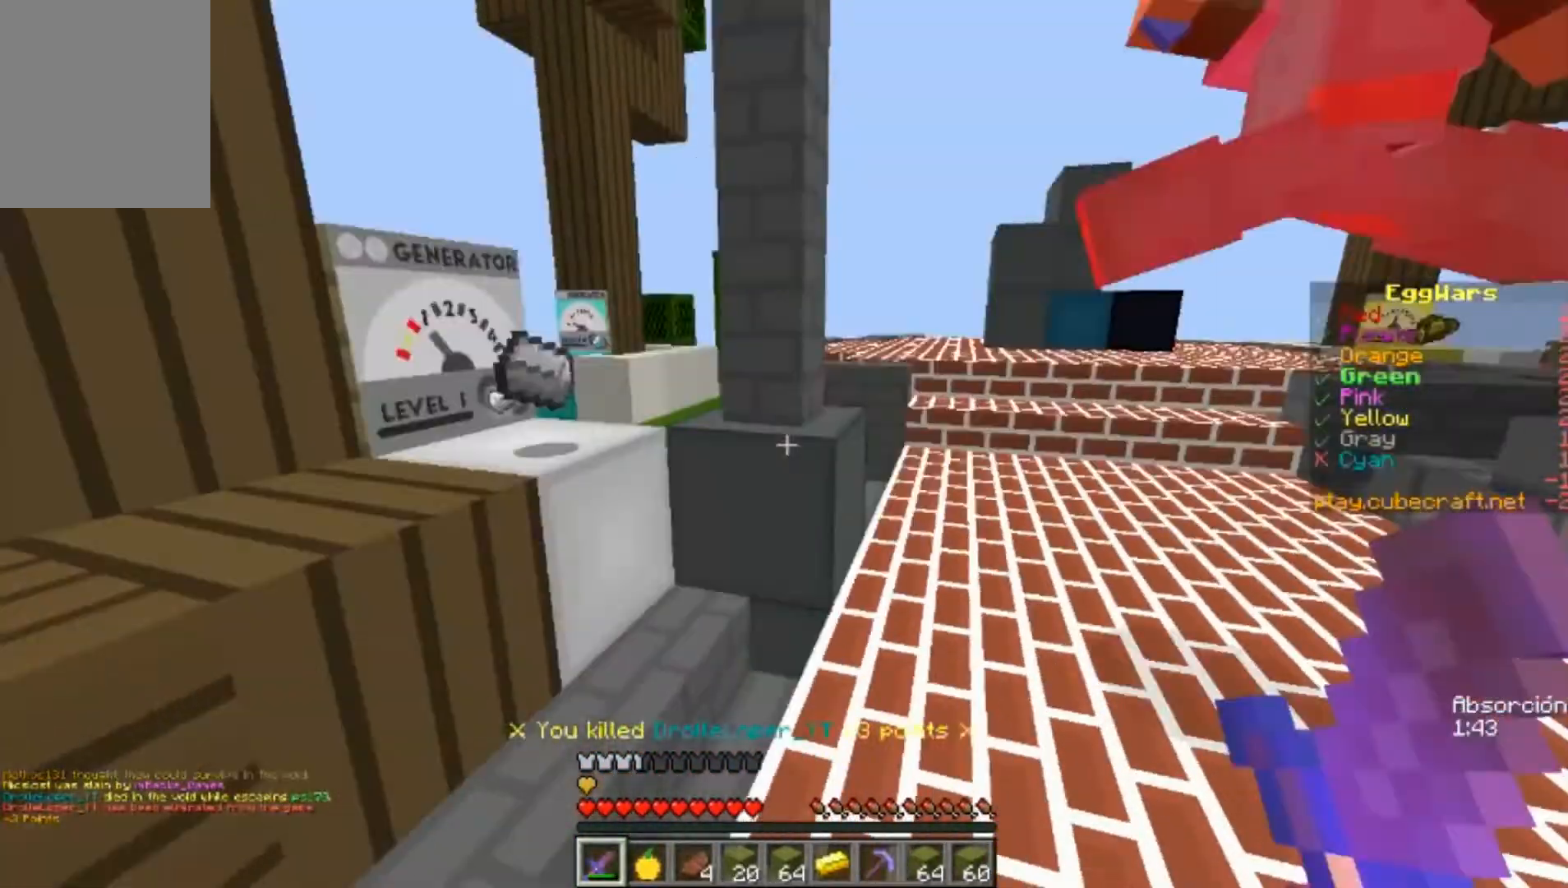
{"keys": ["d", "w"], "mouse": [], "events": [[133, "mouse_left", "down"], [400, "mouse_left", "up"]]}